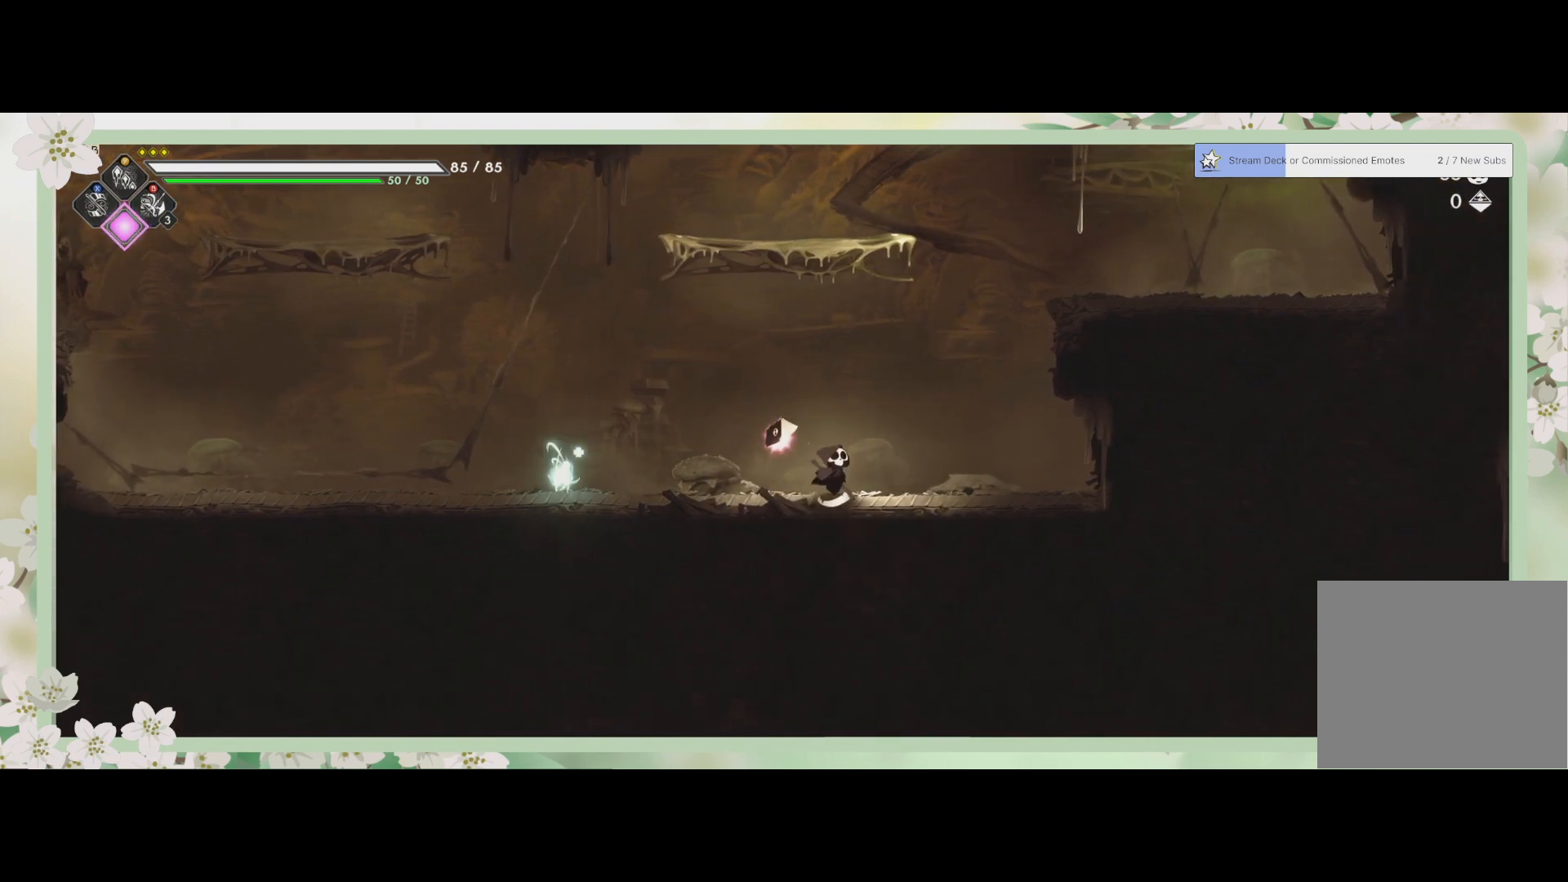
Gameplay with a controller (PlayStation layout); each line is a JSON object with the inputs held at the frame after it. "events" lists button and stick changes between this image and that frame as [ms after this image, input, new state], when the widget could be followed in between. Not read: right_stick.
{"buttons": [], "left_stick": "left", "events": [[133, "left_stick", "left"]]}
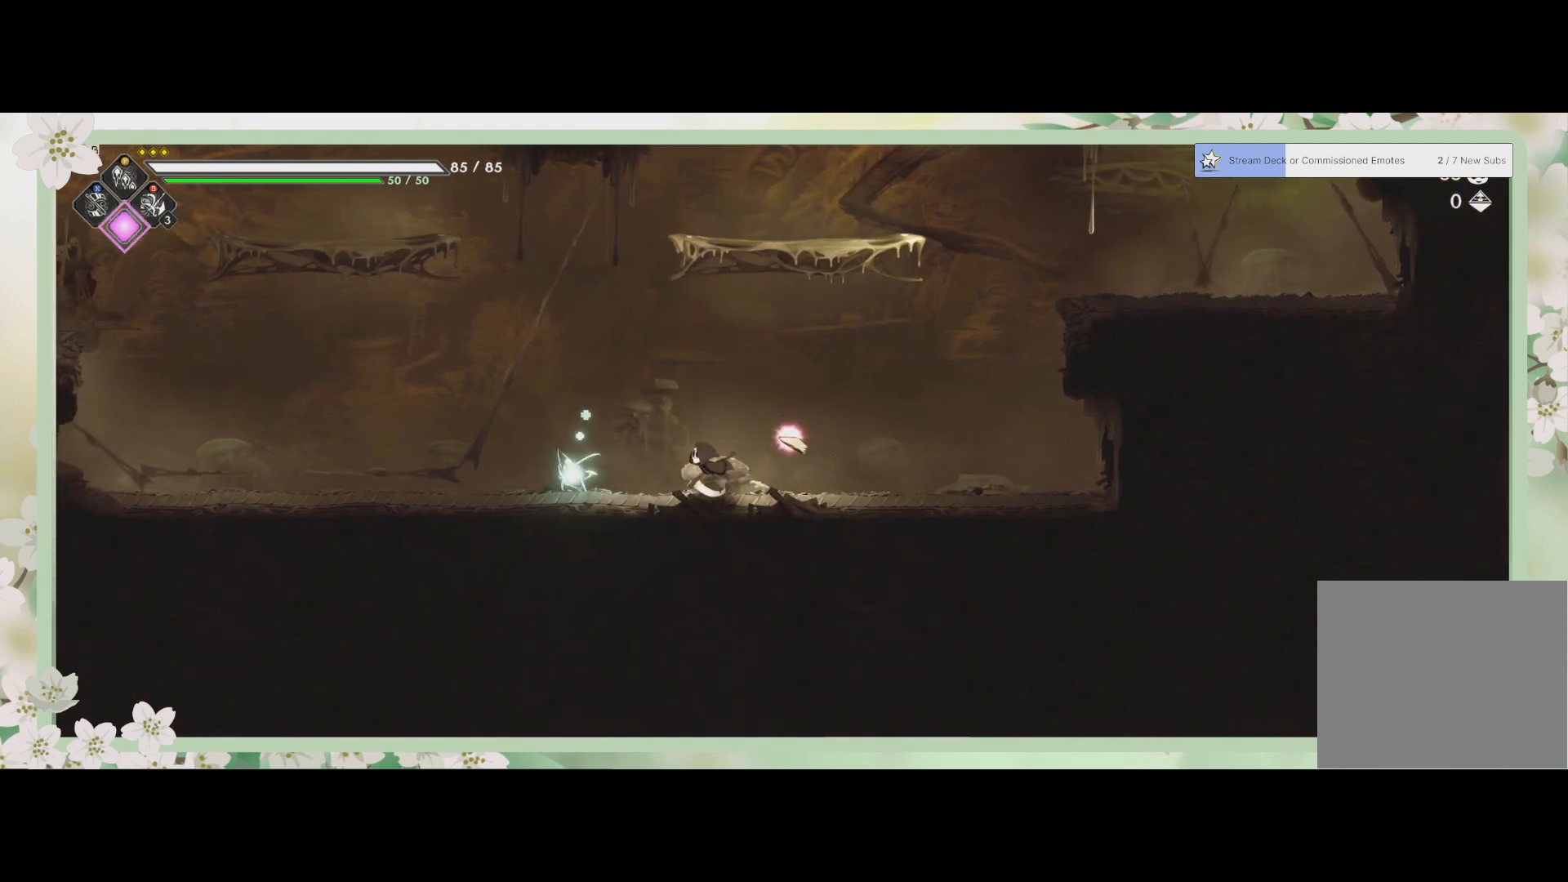
{"buttons": [], "left_stick": "right", "events": [[333, "left_stick", "right"]]}
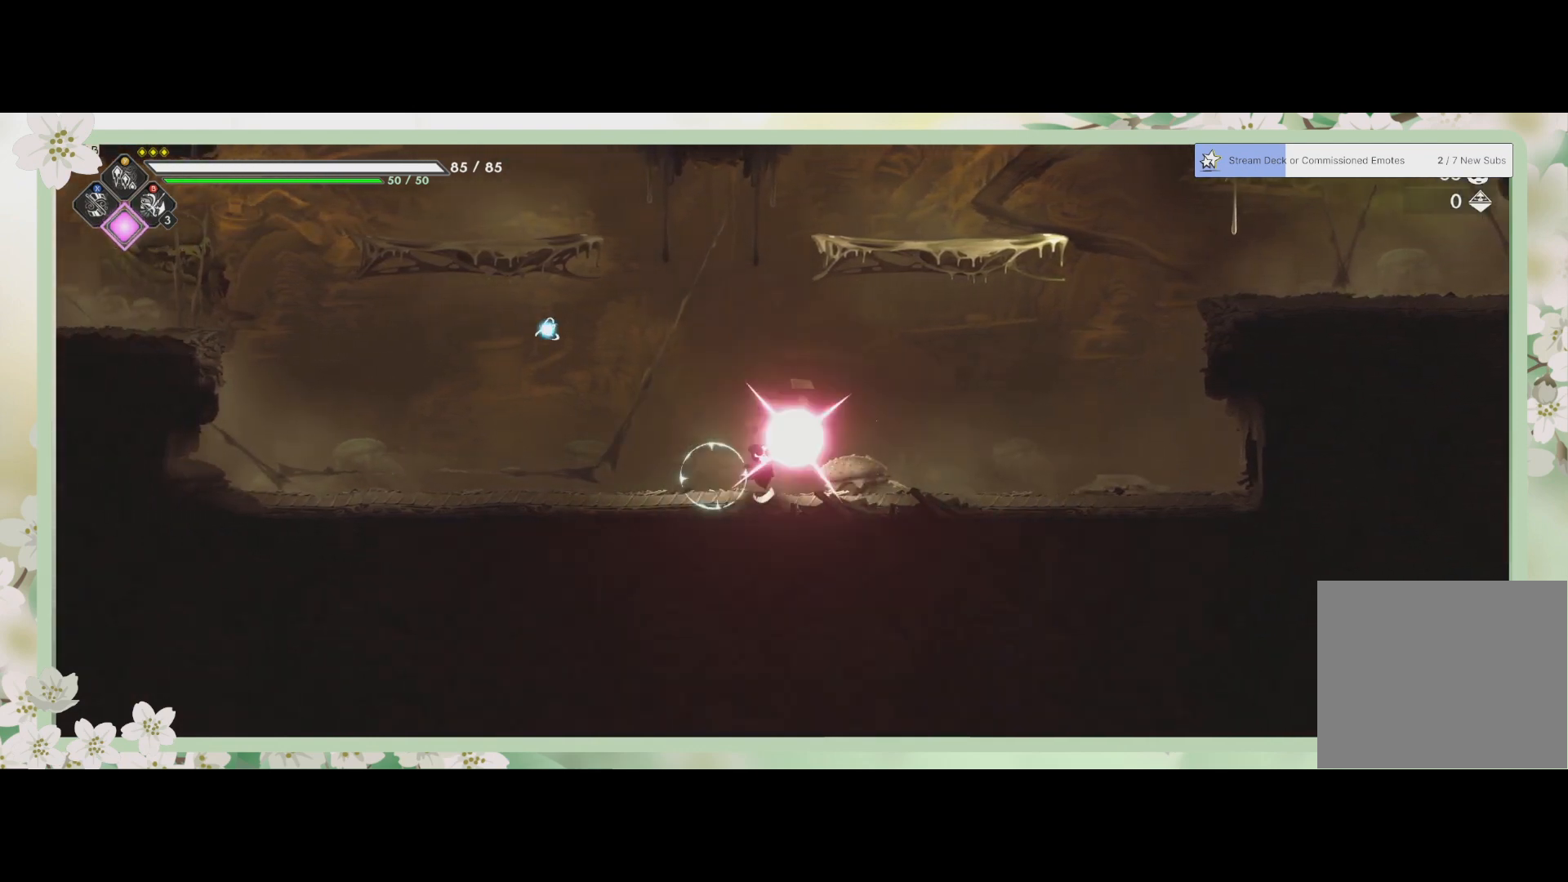
{"buttons": [], "left_stick": "right", "events": []}
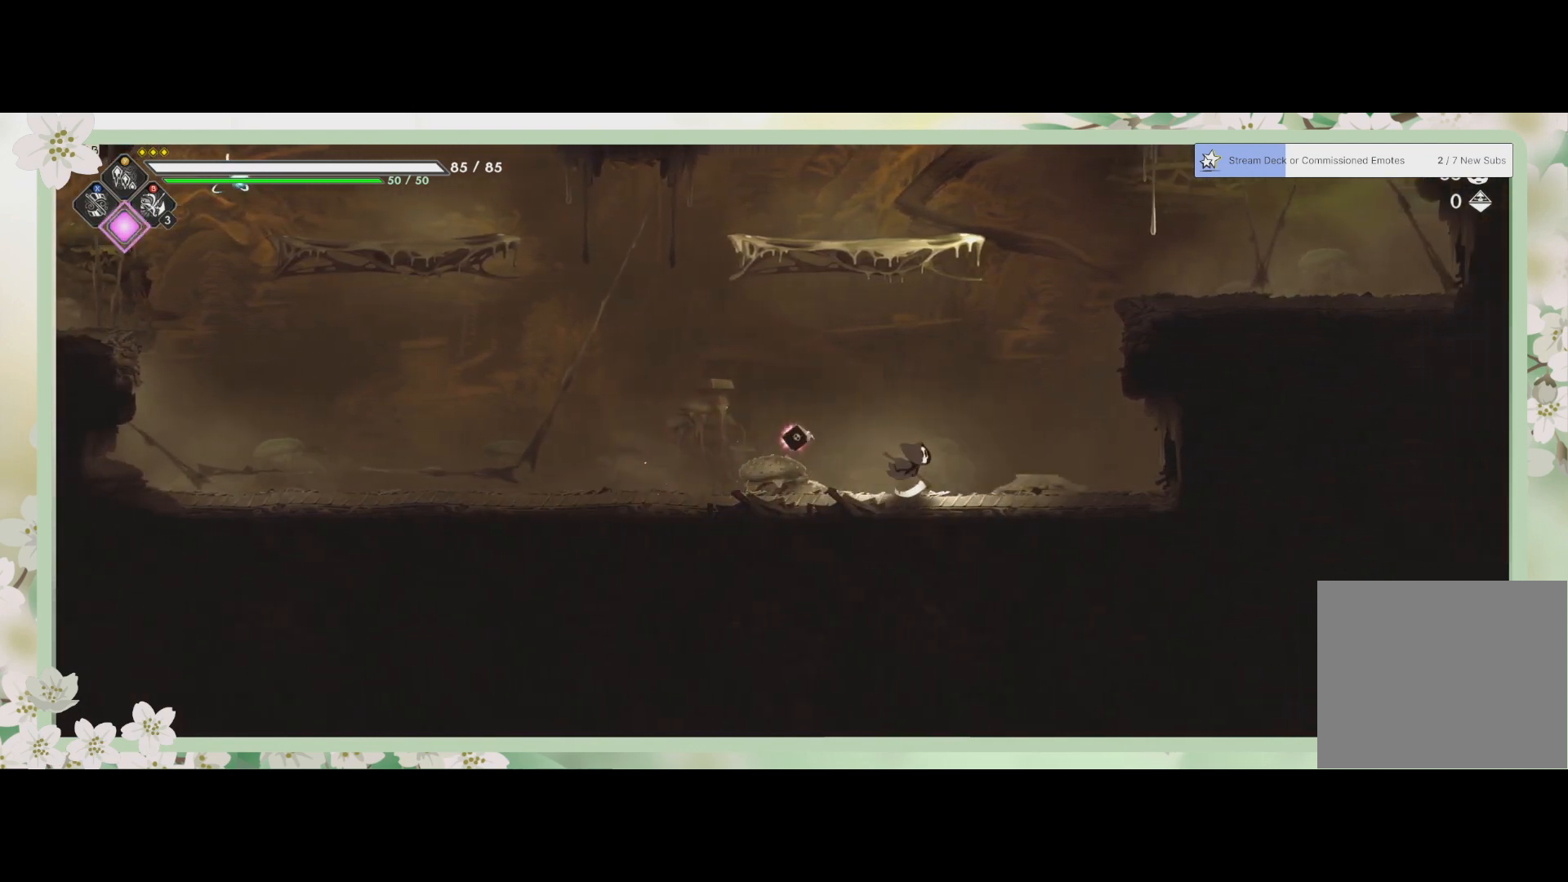
{"buttons": [], "left_stick": "right", "events": [[167, "CROSS", "down"], [467, "CROSS", "up"]]}
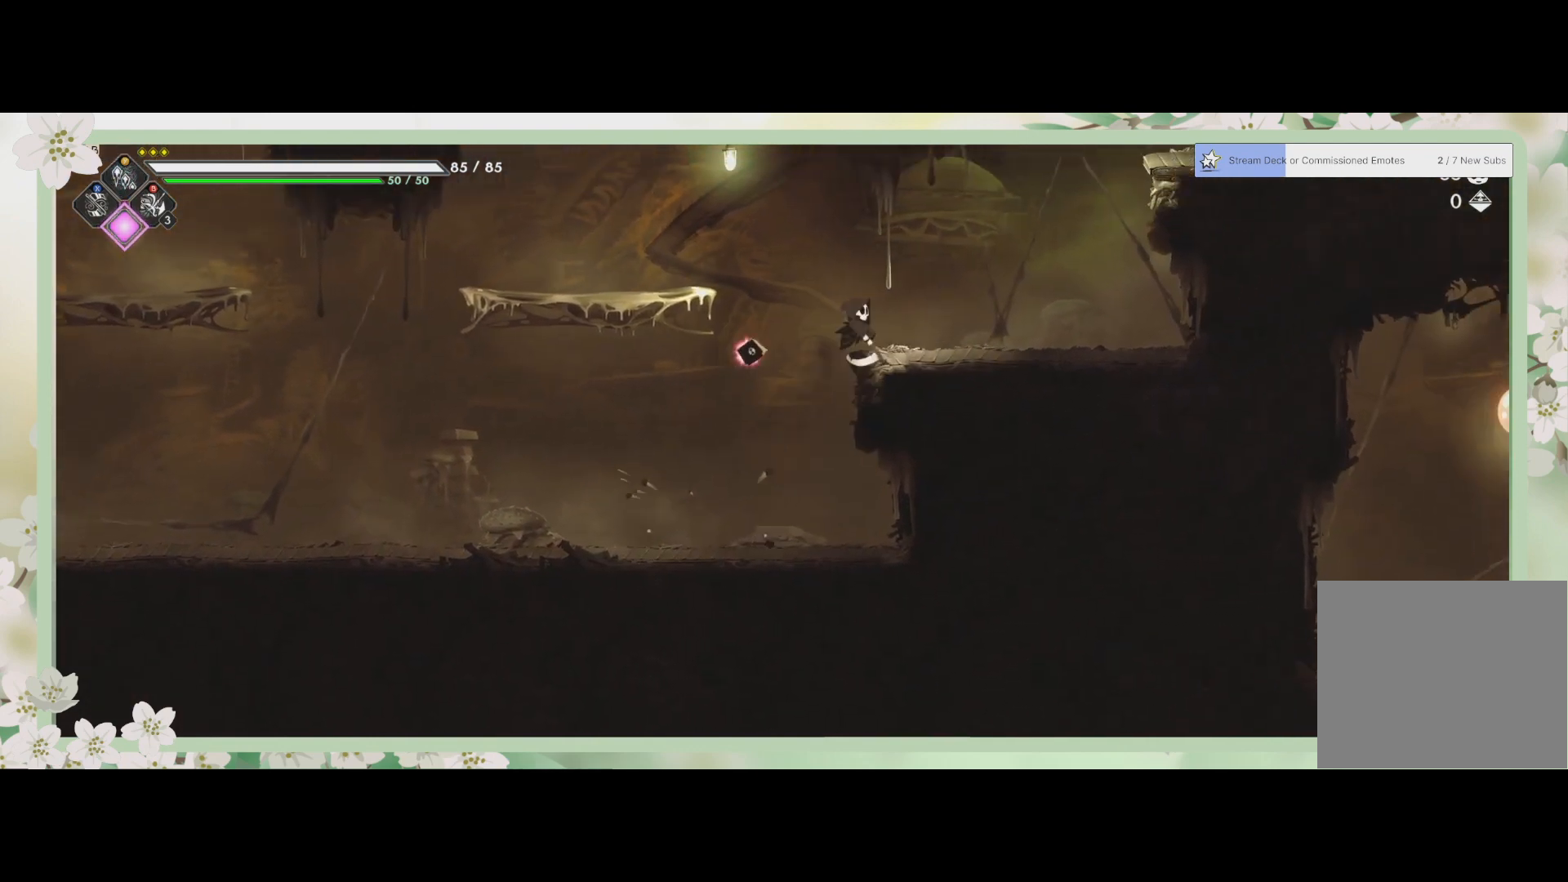
{"buttons": [], "left_stick": "right", "events": [[67, "CROSS", "down"], [267, "CROSS", "up"]]}
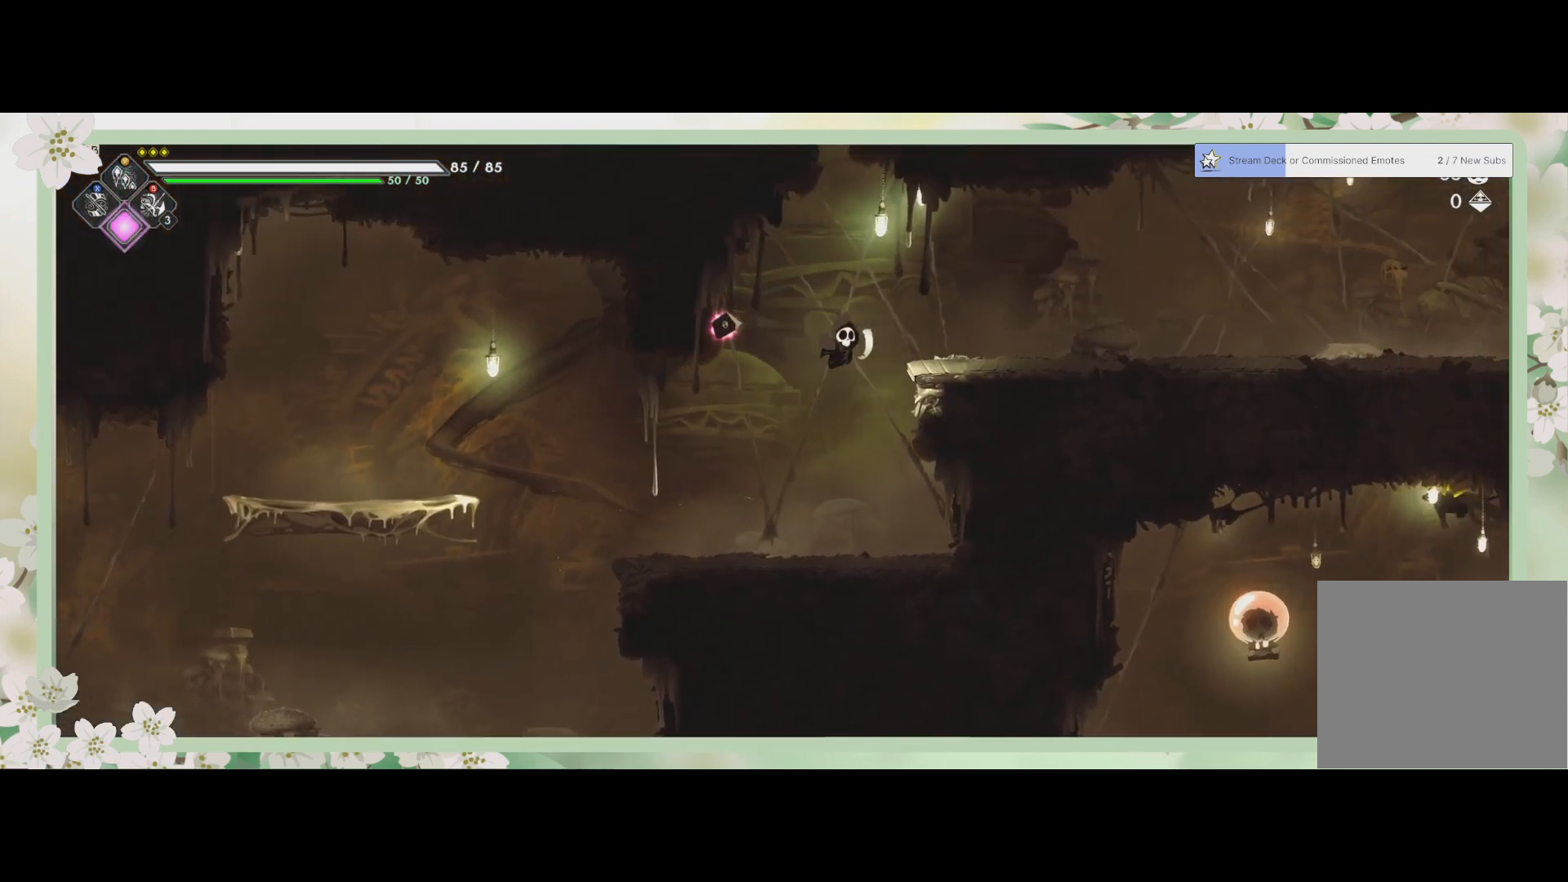
{"buttons": ["CROSS"], "left_stick": "right", "events": [[233, "CROSS", "down"], [400, "CROSS", "up"], [500, "CROSS", "down"]]}
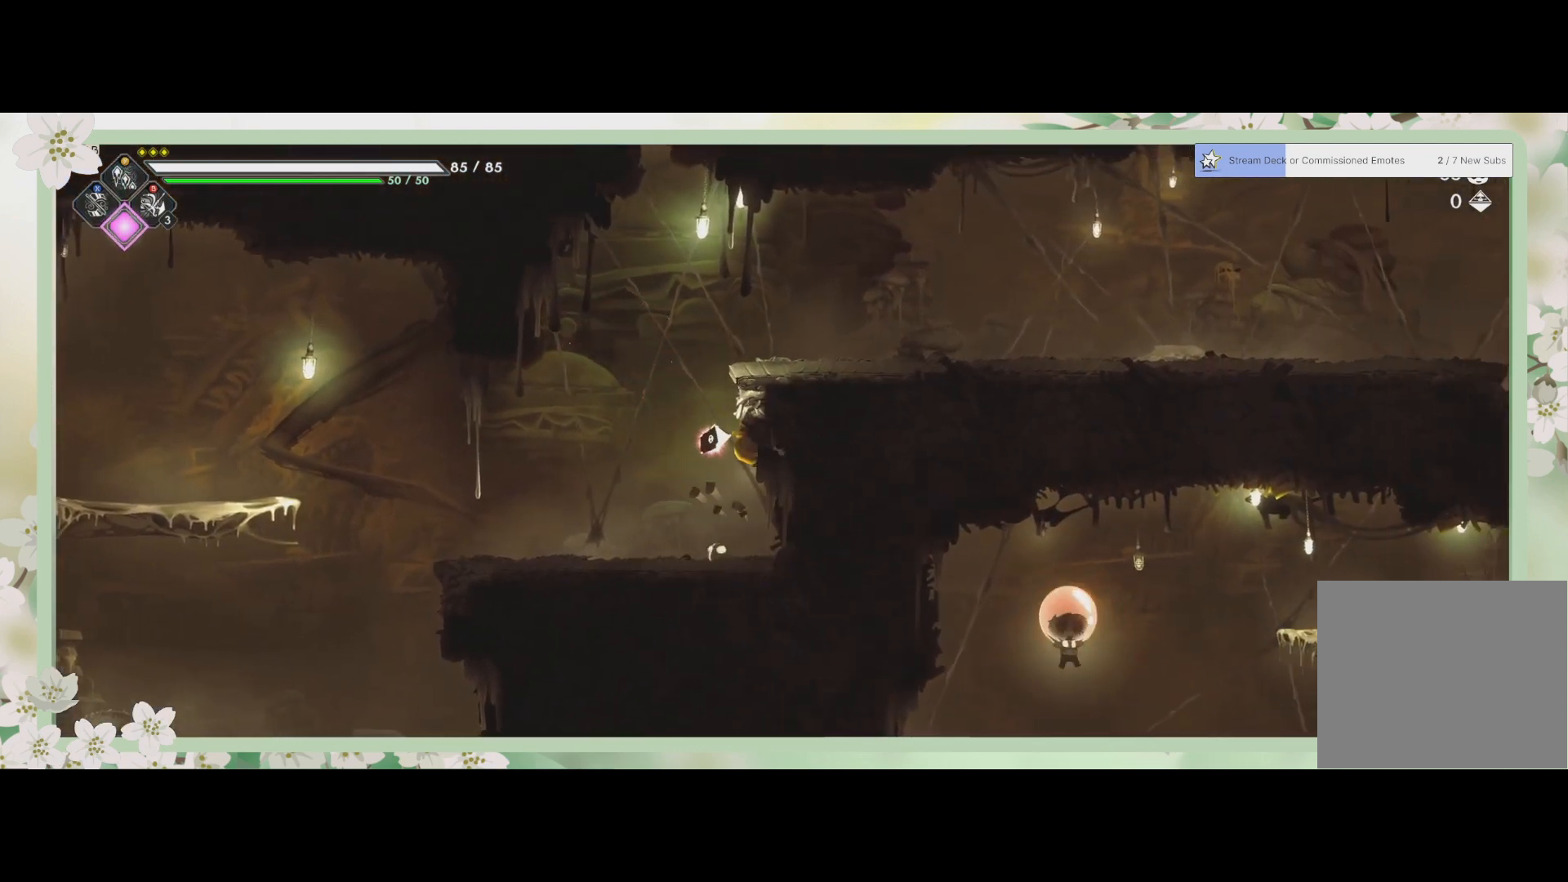
{"buttons": [], "left_stick": "up-left", "events": [[33, "left_stick", "up-right"], [200, "CROSS", "up"], [400, "left_stick", "up-left"]]}
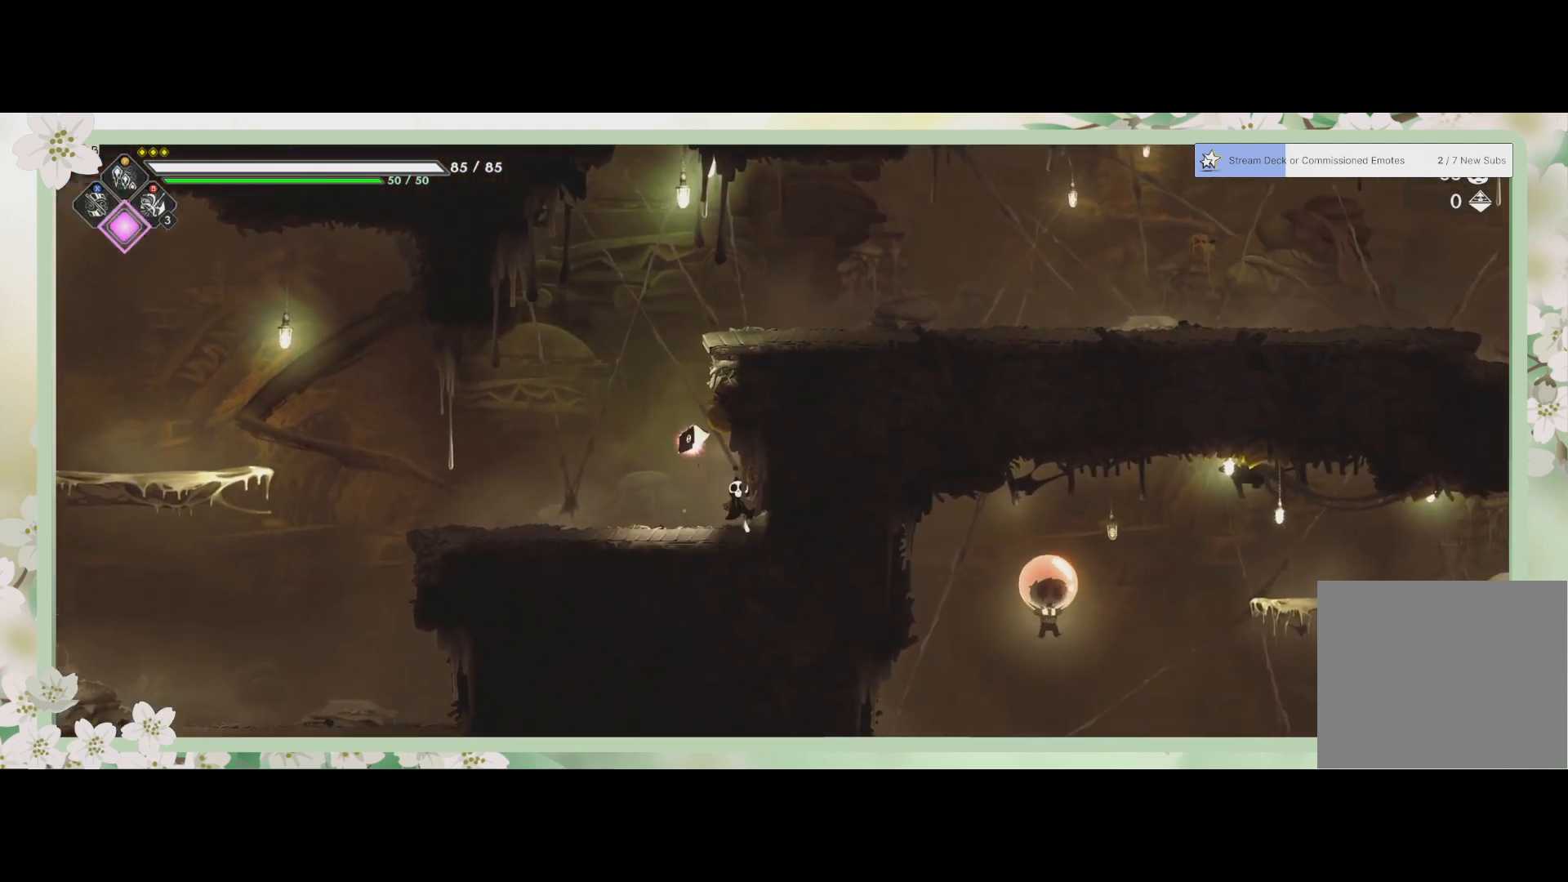
{"buttons": ["CROSS"], "left_stick": "up-right", "events": [[100, "left_stick", "up"], [133, "CROSS", "down"], [333, "left_stick", "up-right"], [367, "CROSS", "up"], [467, "CROSS", "down"]]}
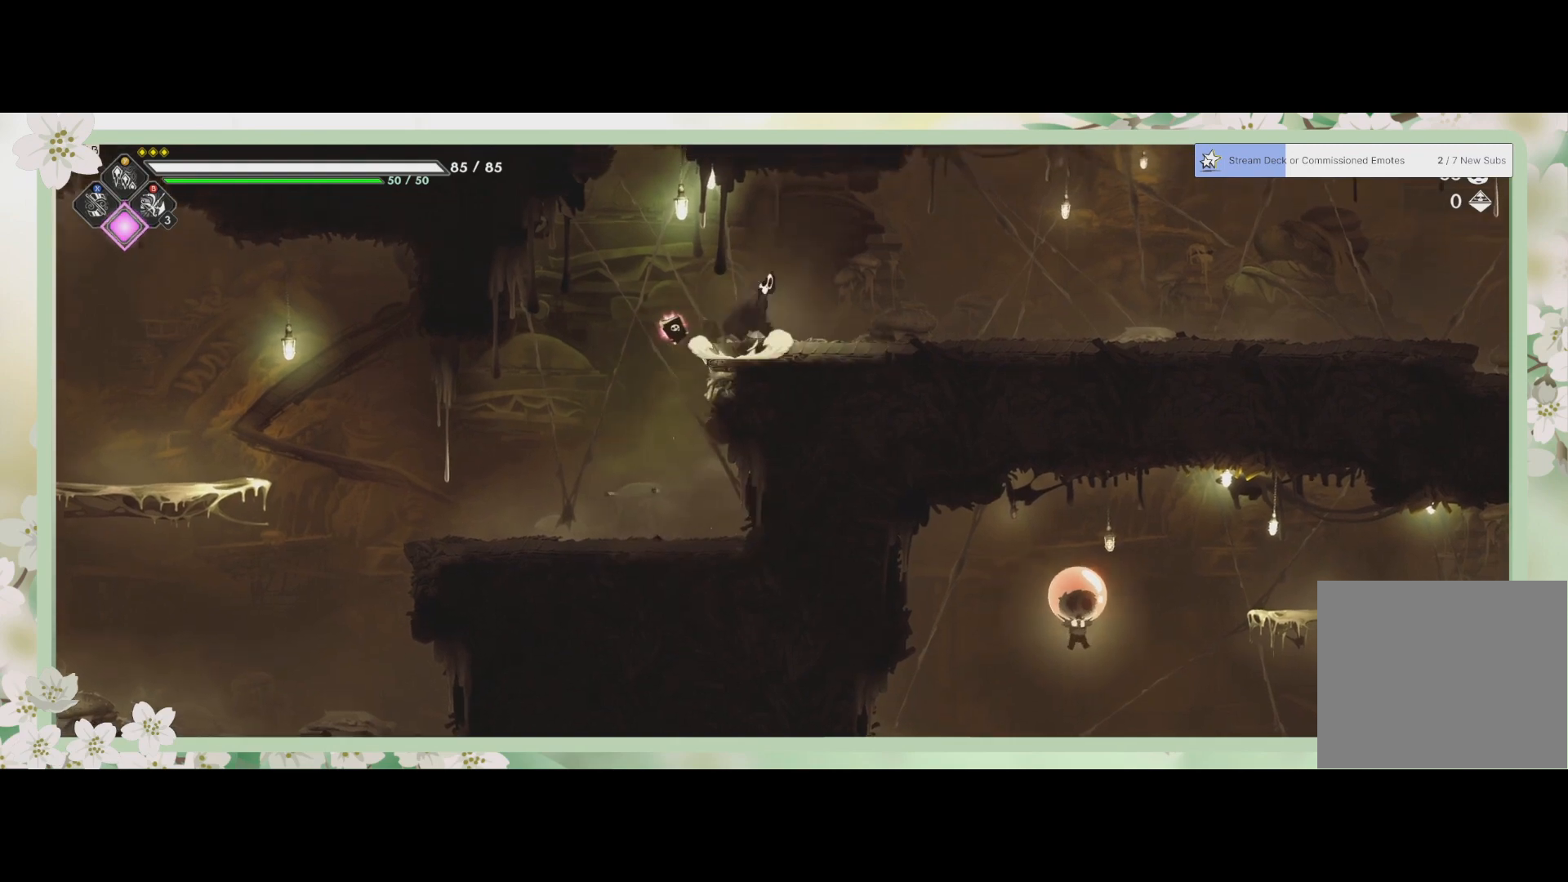
{"buttons": [], "left_stick": "up-right", "events": [[133, "CROSS", "up"]]}
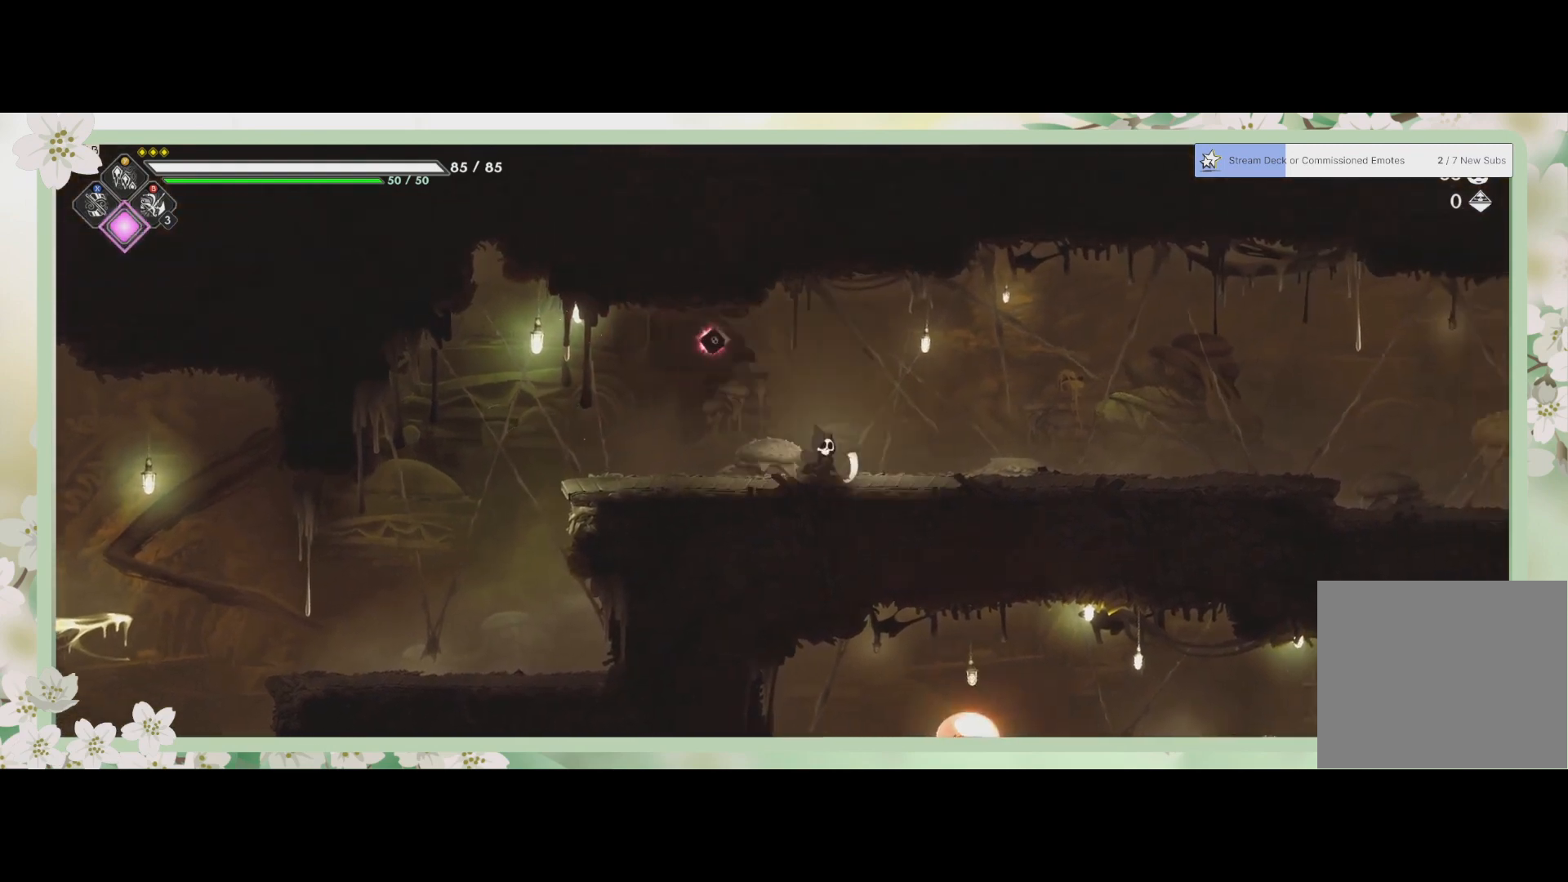
{"buttons": [], "left_stick": "up-right", "events": [[133, "R2", "down"], [367, "R2", "up"]]}
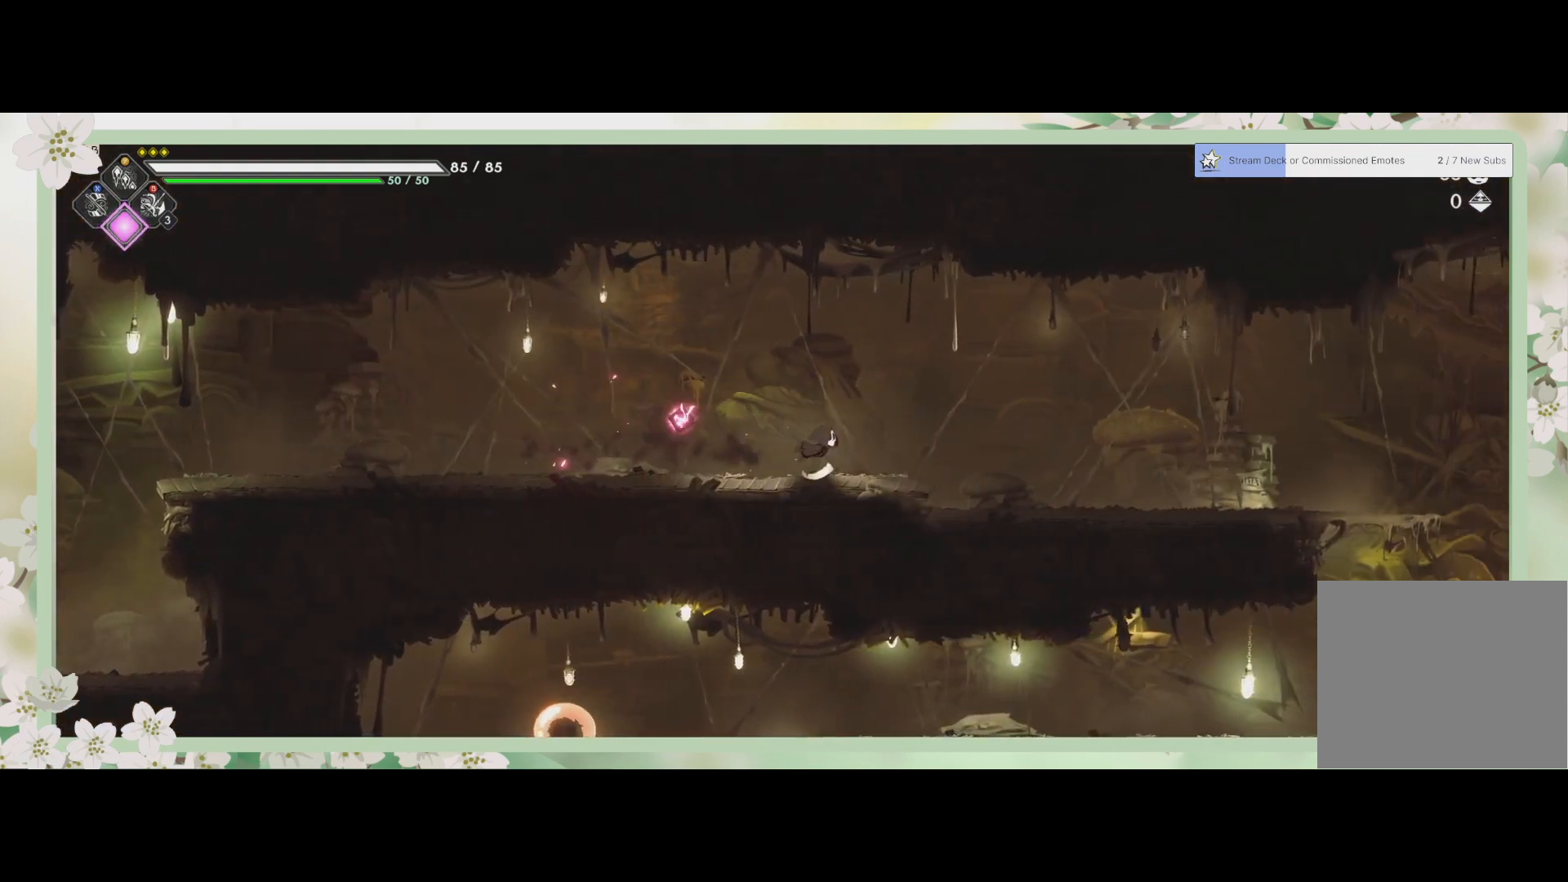
{"buttons": [], "left_stick": "up-right", "events": []}
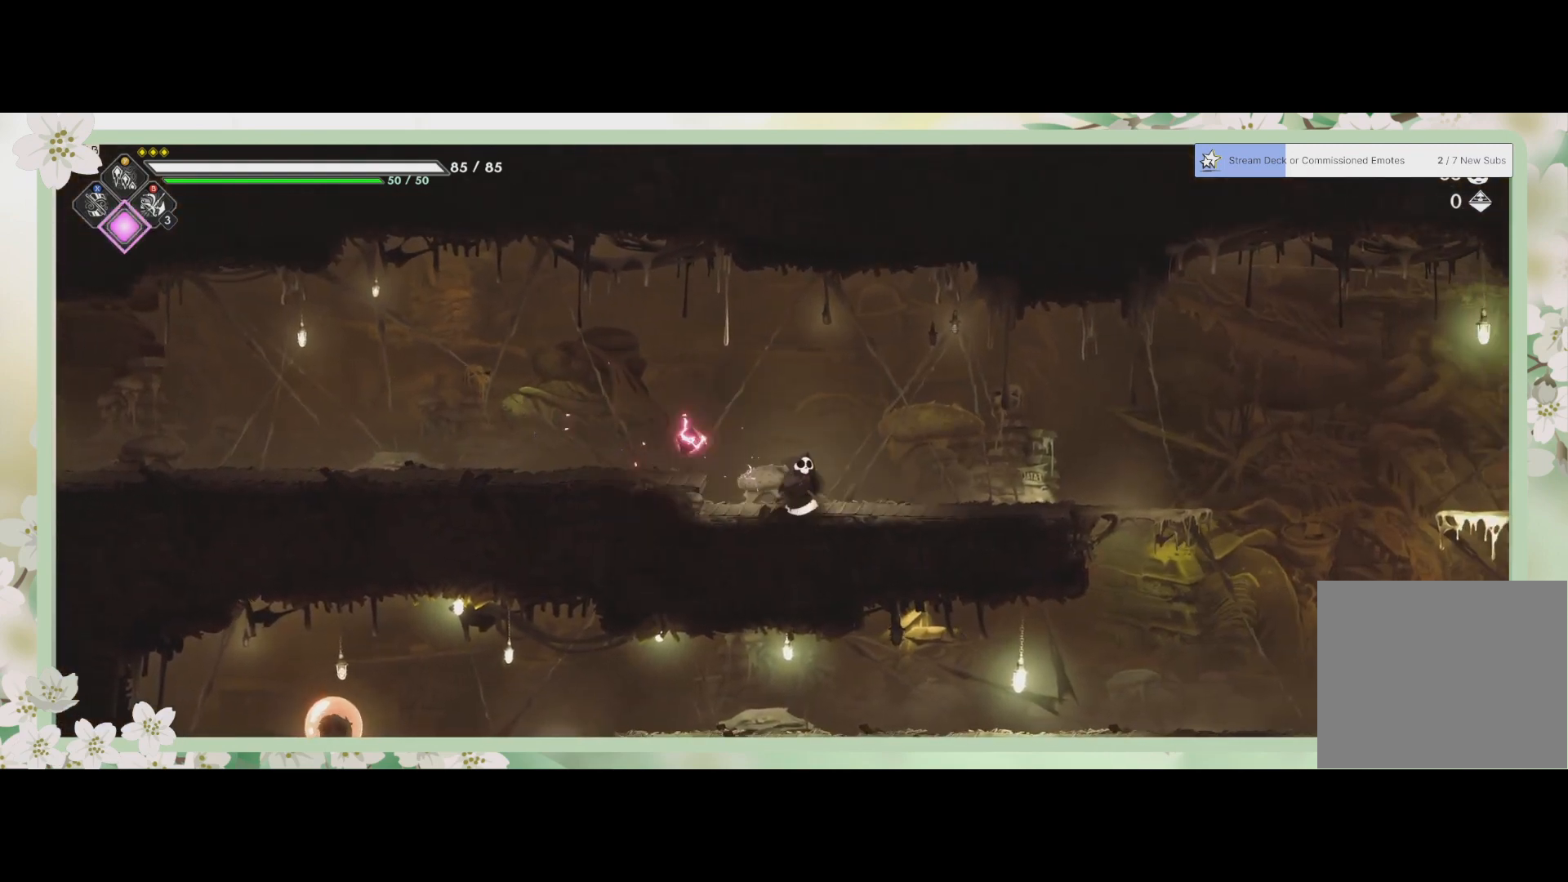
{"buttons": [], "left_stick": "down", "events": [[67, "R2", "down"], [233, "R2", "up"], [400, "left_stick", "down"]]}
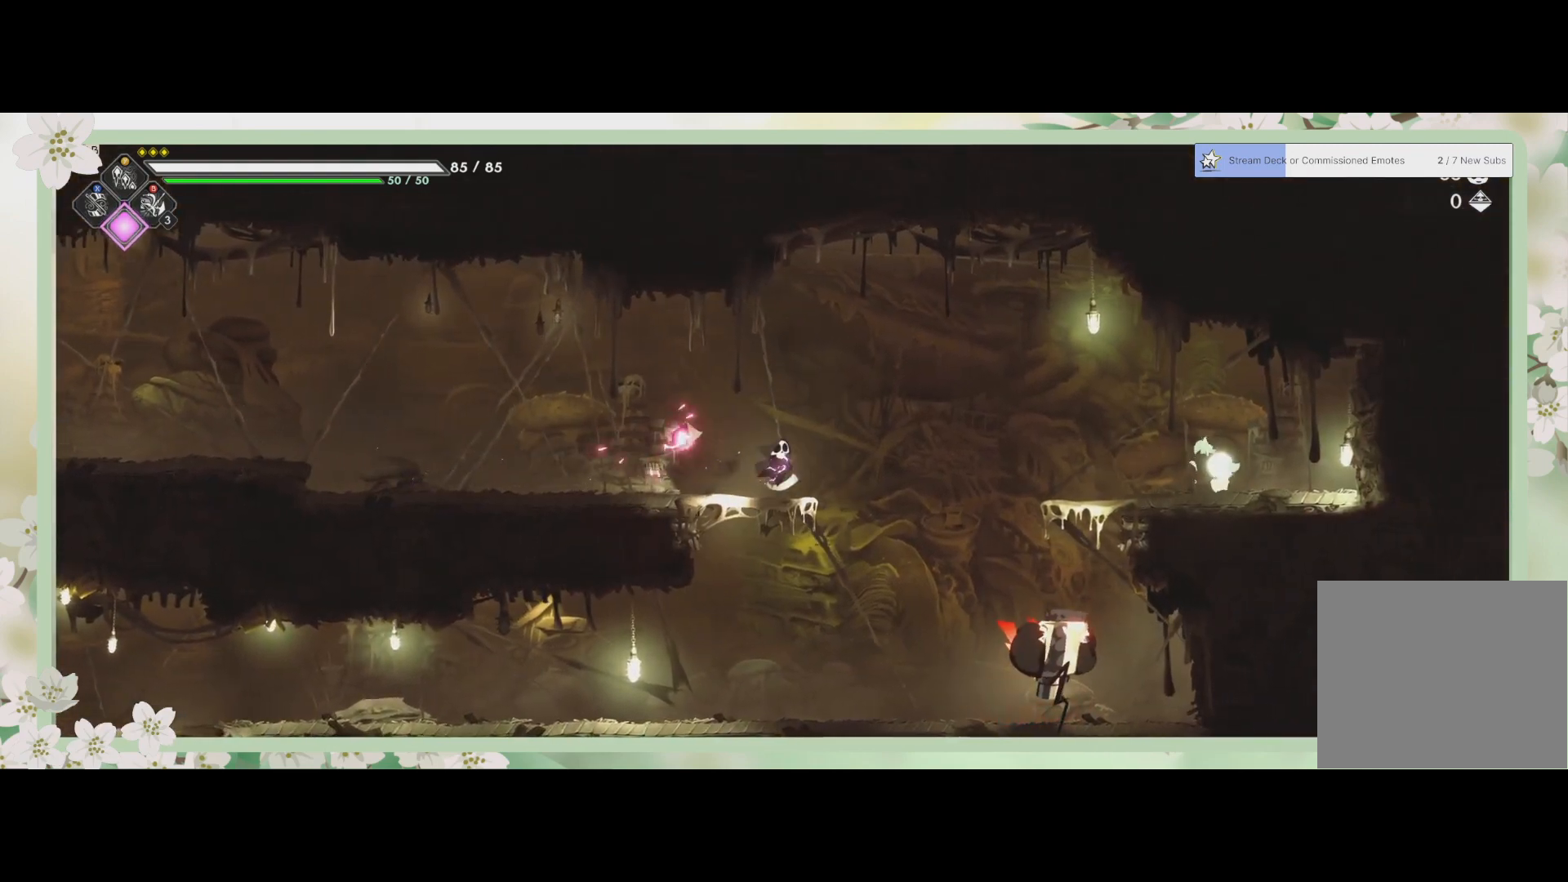
{"buttons": ["R2"], "left_stick": "right", "events": [[33, "CROSS", "down"], [200, "CROSS", "up"], [400, "left_stick", "right"], [467, "R2", "down"]]}
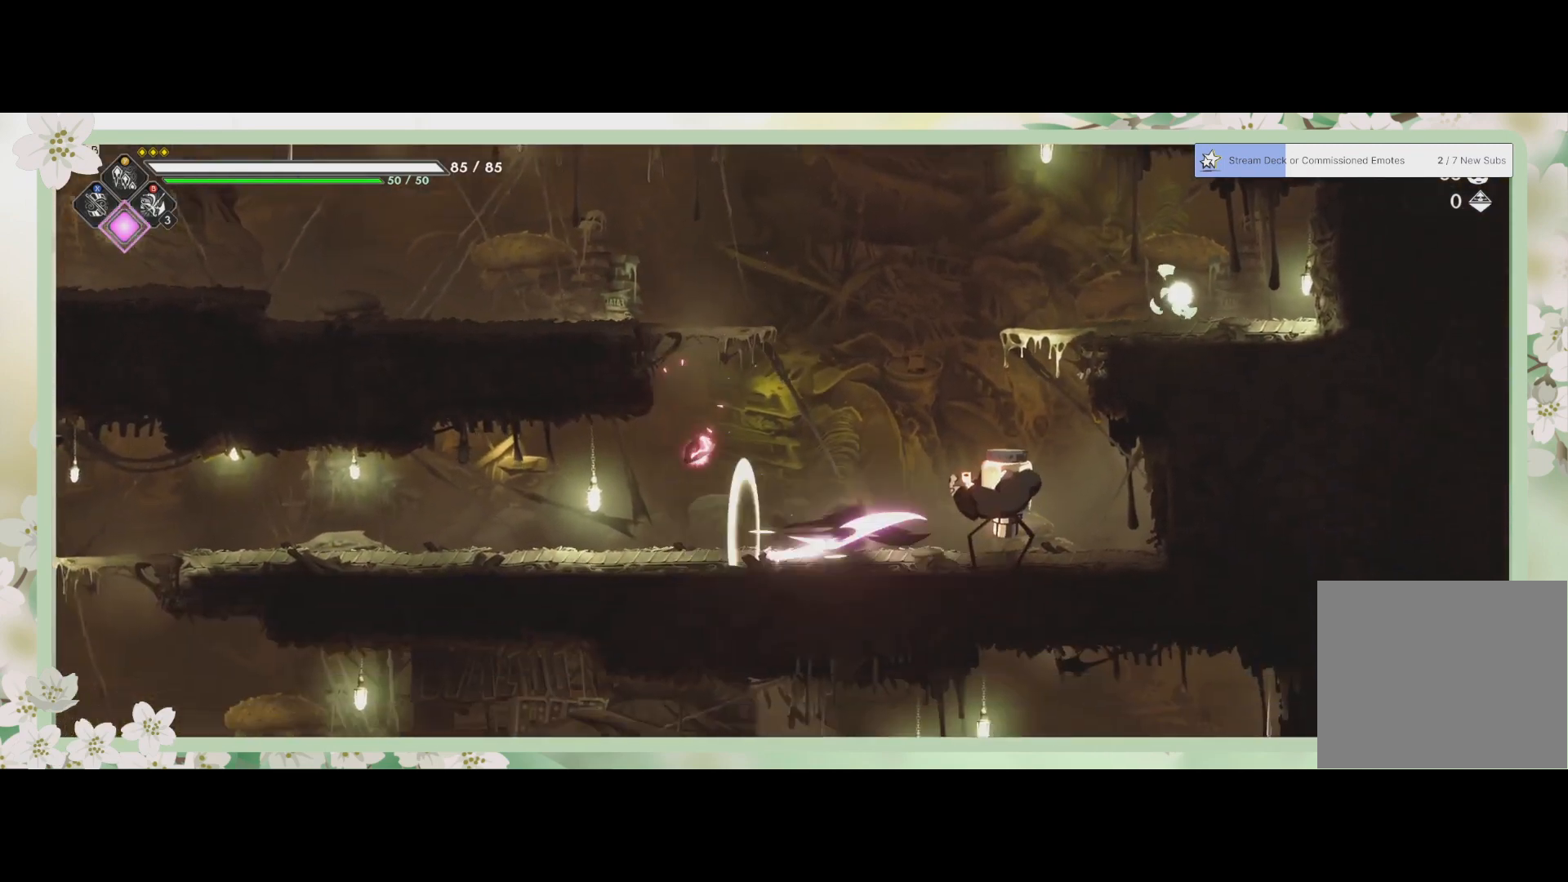
{"buttons": ["SQUARE"], "left_stick": "right", "events": [[33, "SQUARE", "down"], [100, "R2", "up"], [167, "SQUARE", "up"], [233, "SQUARE", "down"], [300, "SQUARE", "up"], [367, "SQUARE", "down"], [433, "SQUARE", "up"], [500, "SQUARE", "down"]]}
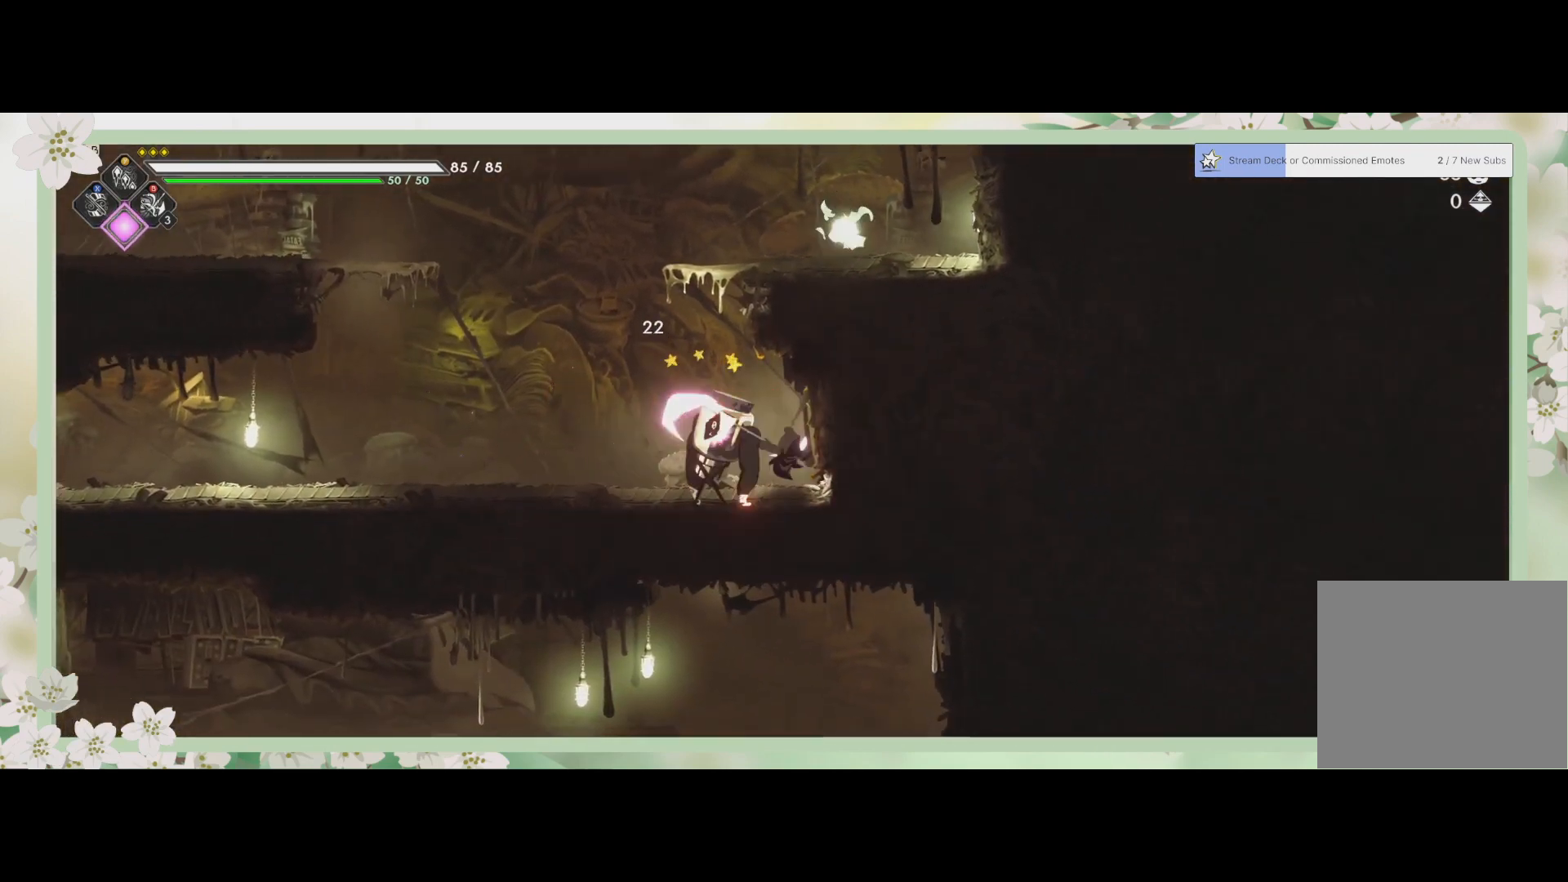
{"buttons": [], "left_stick": "left", "events": [[67, "SQUARE", "up"], [133, "SQUARE", "down"], [167, "SQUARE", "up"], [167, "left_stick", "left"], [233, "SQUARE", "down"], [367, "SQUARE", "up"]]}
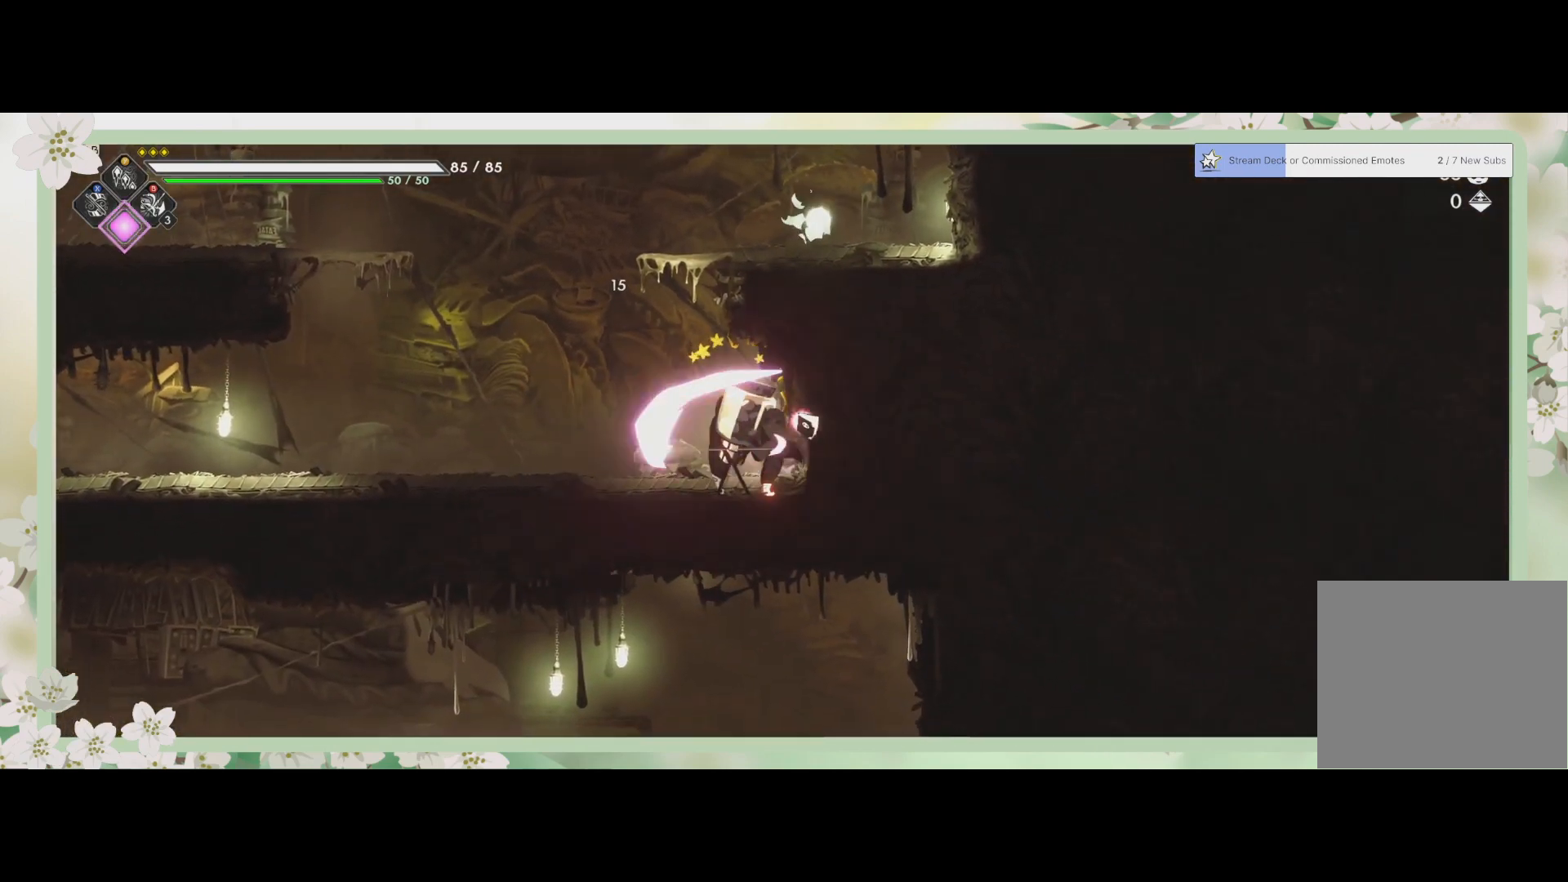
{"buttons": [], "left_stick": "left", "events": [[67, "R2", "down"], [267, "R2", "up"]]}
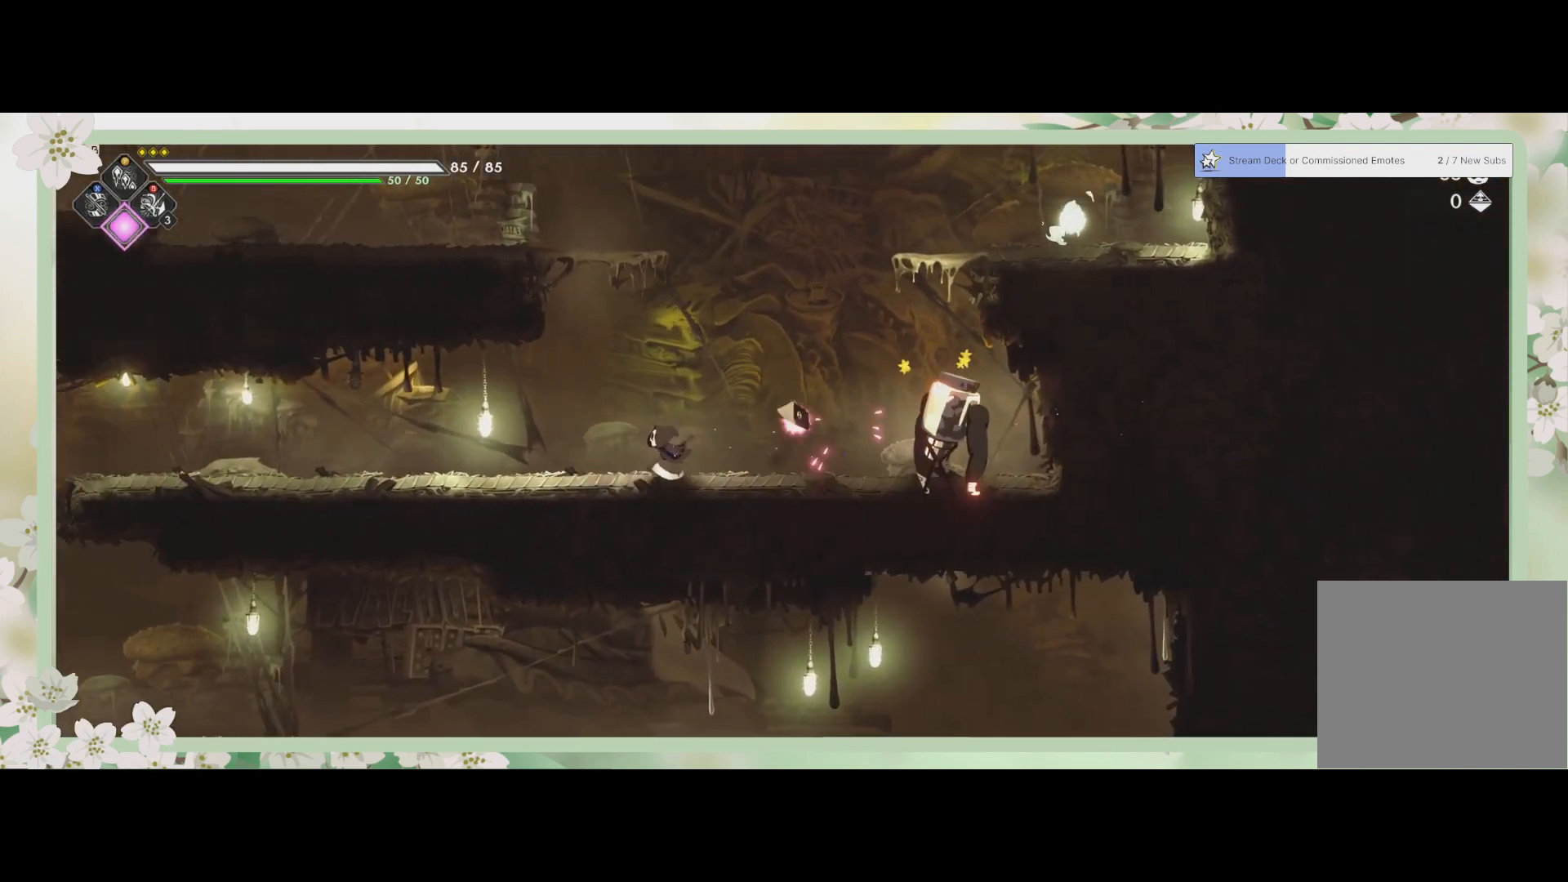
{"buttons": [], "left_stick": "right", "events": [[100, "left_stick", "right"]]}
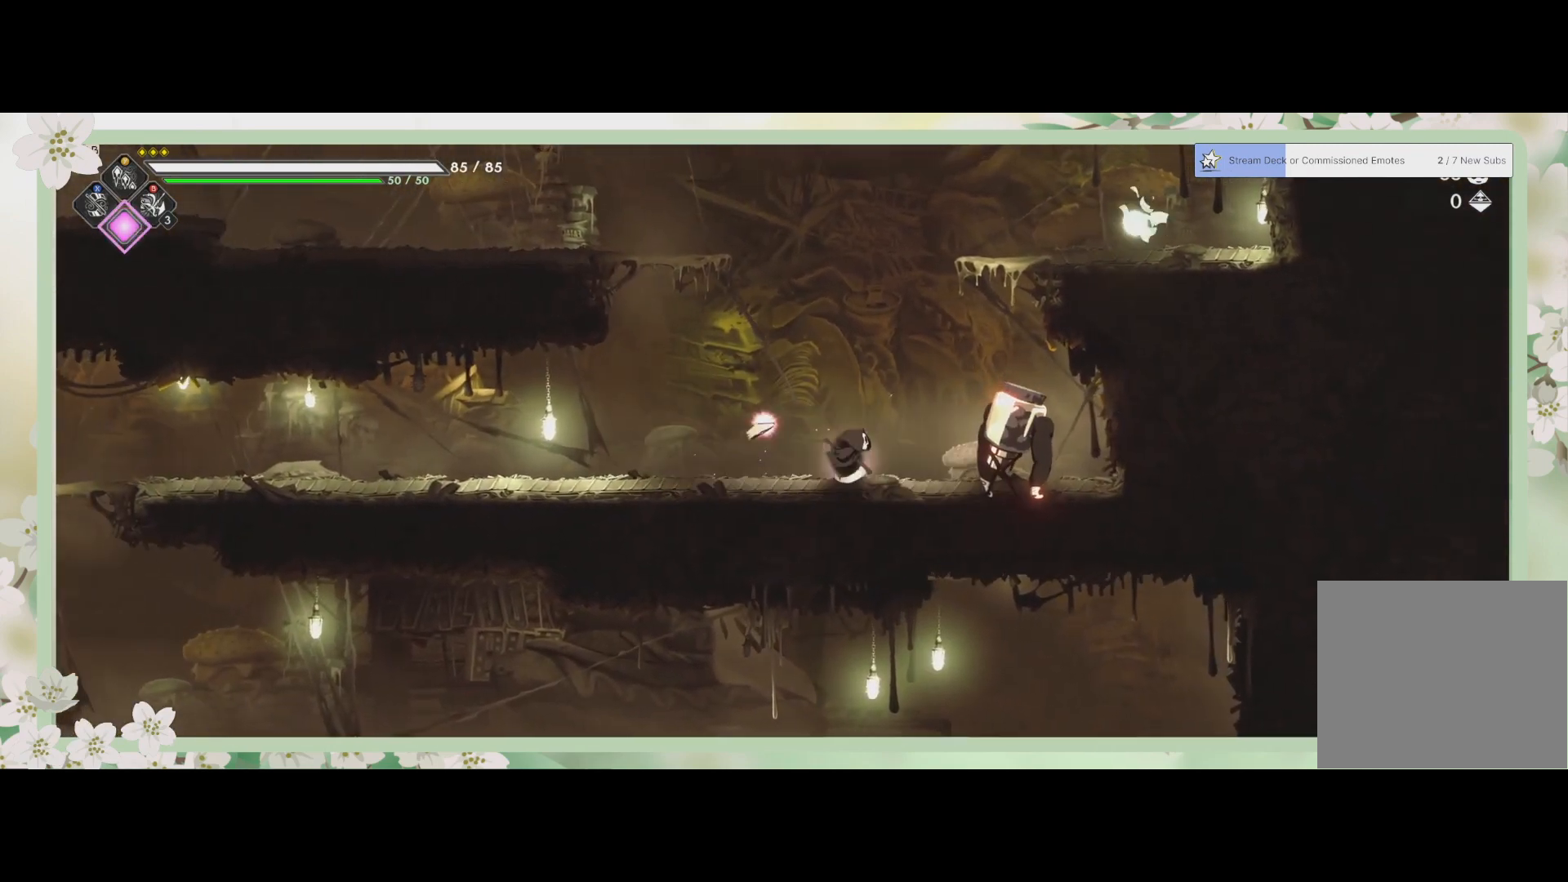
{"buttons": [], "left_stick": "center", "events": [[167, "SQUARE", "down"], [233, "left_stick", "center"], [267, "SQUARE", "up"], [333, "SQUARE", "down"], [400, "SQUARE", "up"], [467, "SQUARE", "down"], [500, "SQUARE", "up"]]}
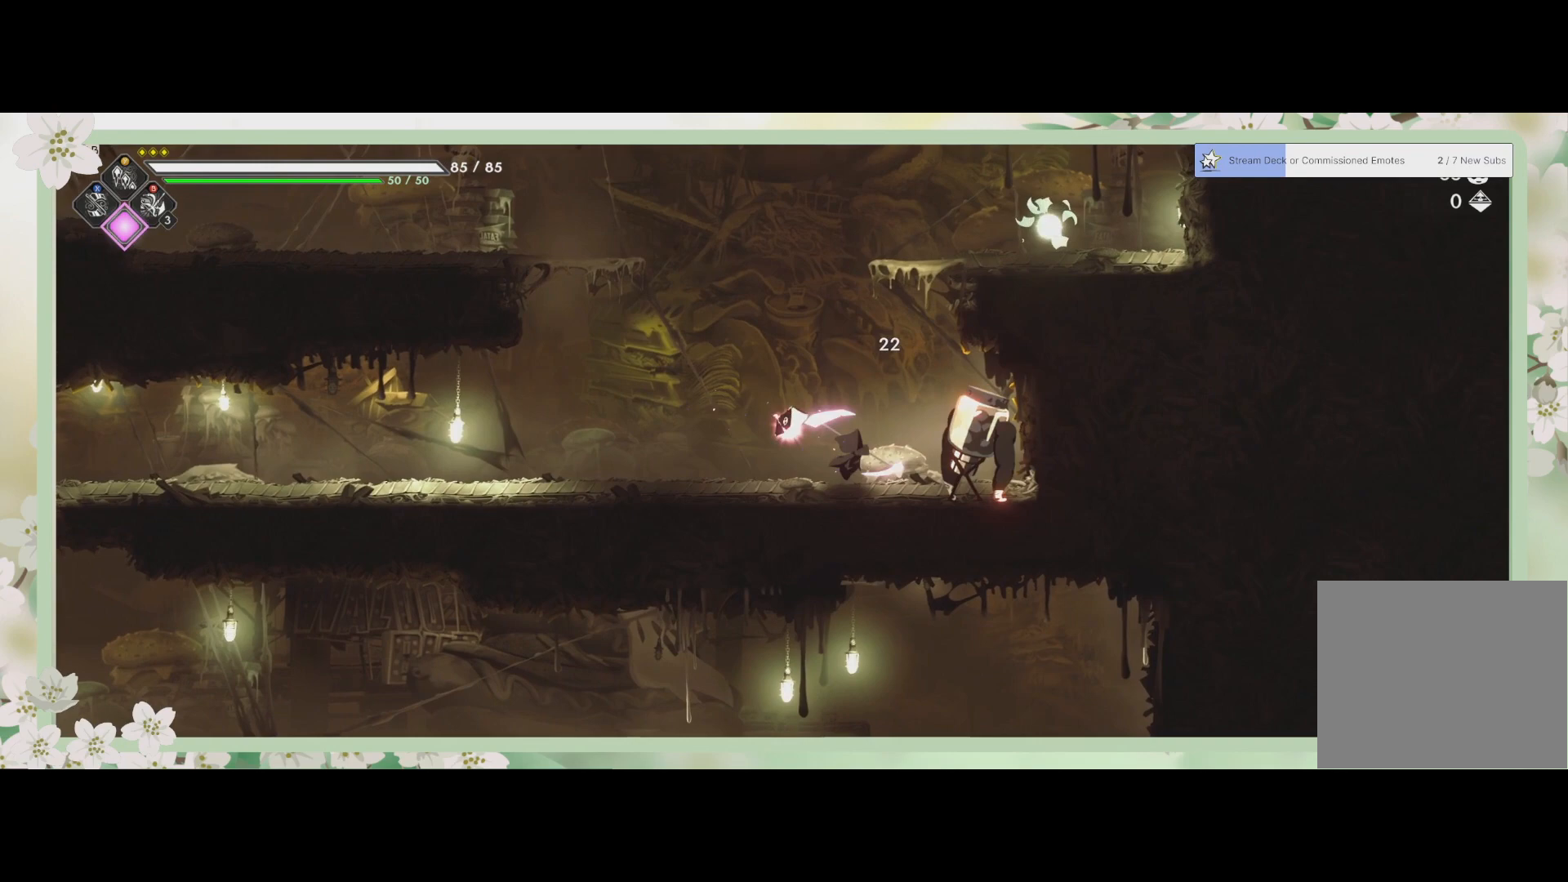
{"buttons": [], "left_stick": "center", "events": [[100, "SQUARE", "down"], [167, "SQUARE", "up"], [233, "SQUARE", "down"], [300, "SQUARE", "up"], [367, "SQUARE", "down"], [433, "SQUARE", "up"]]}
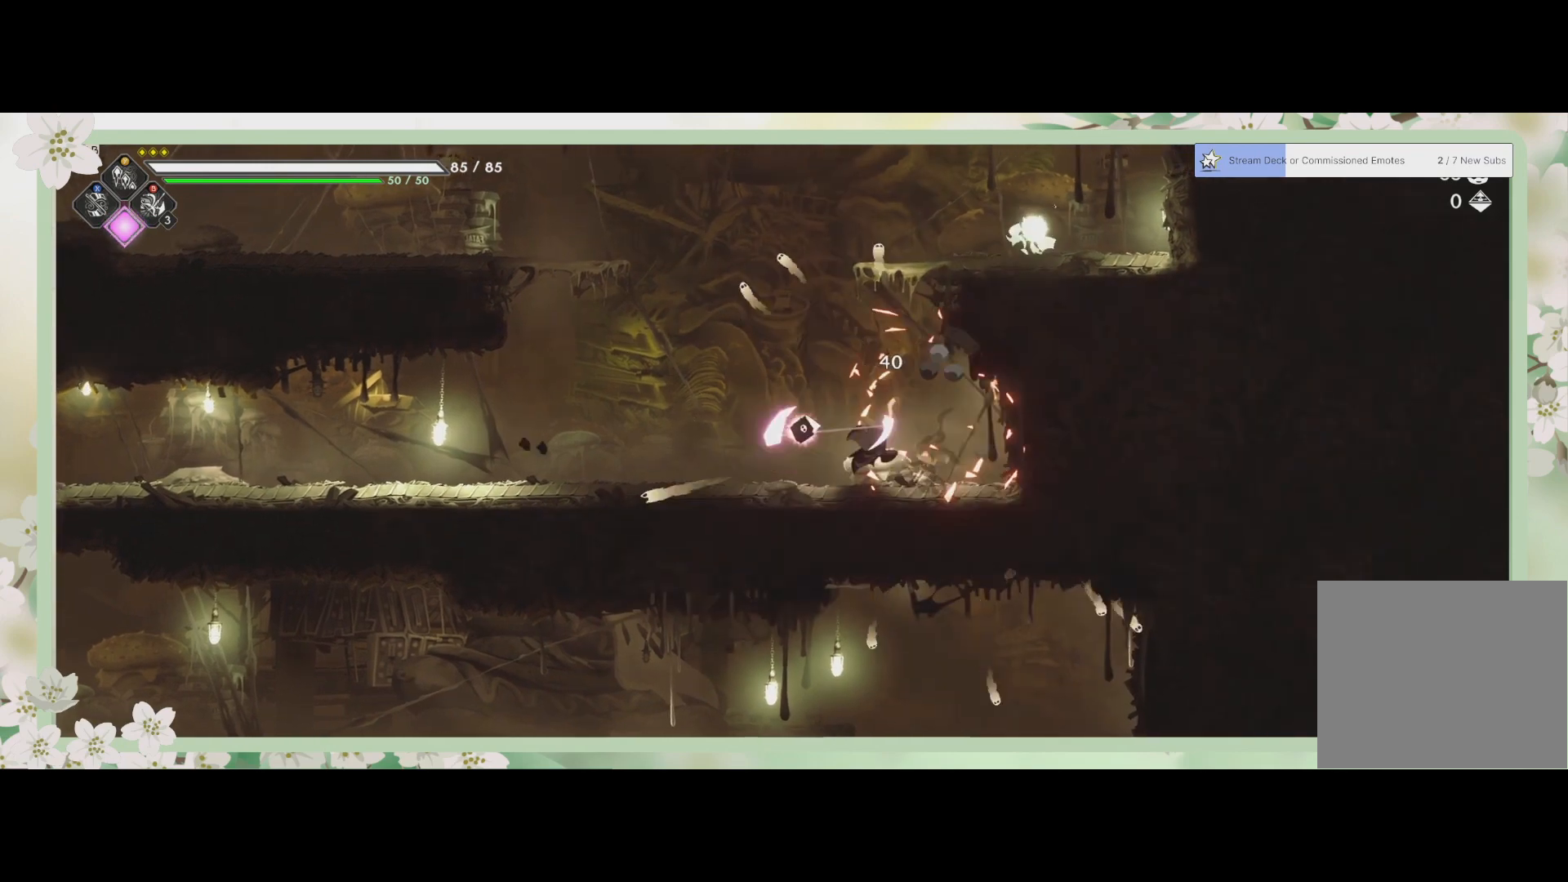
{"buttons": [], "left_stick": "left", "events": [[467, "left_stick", "left"]]}
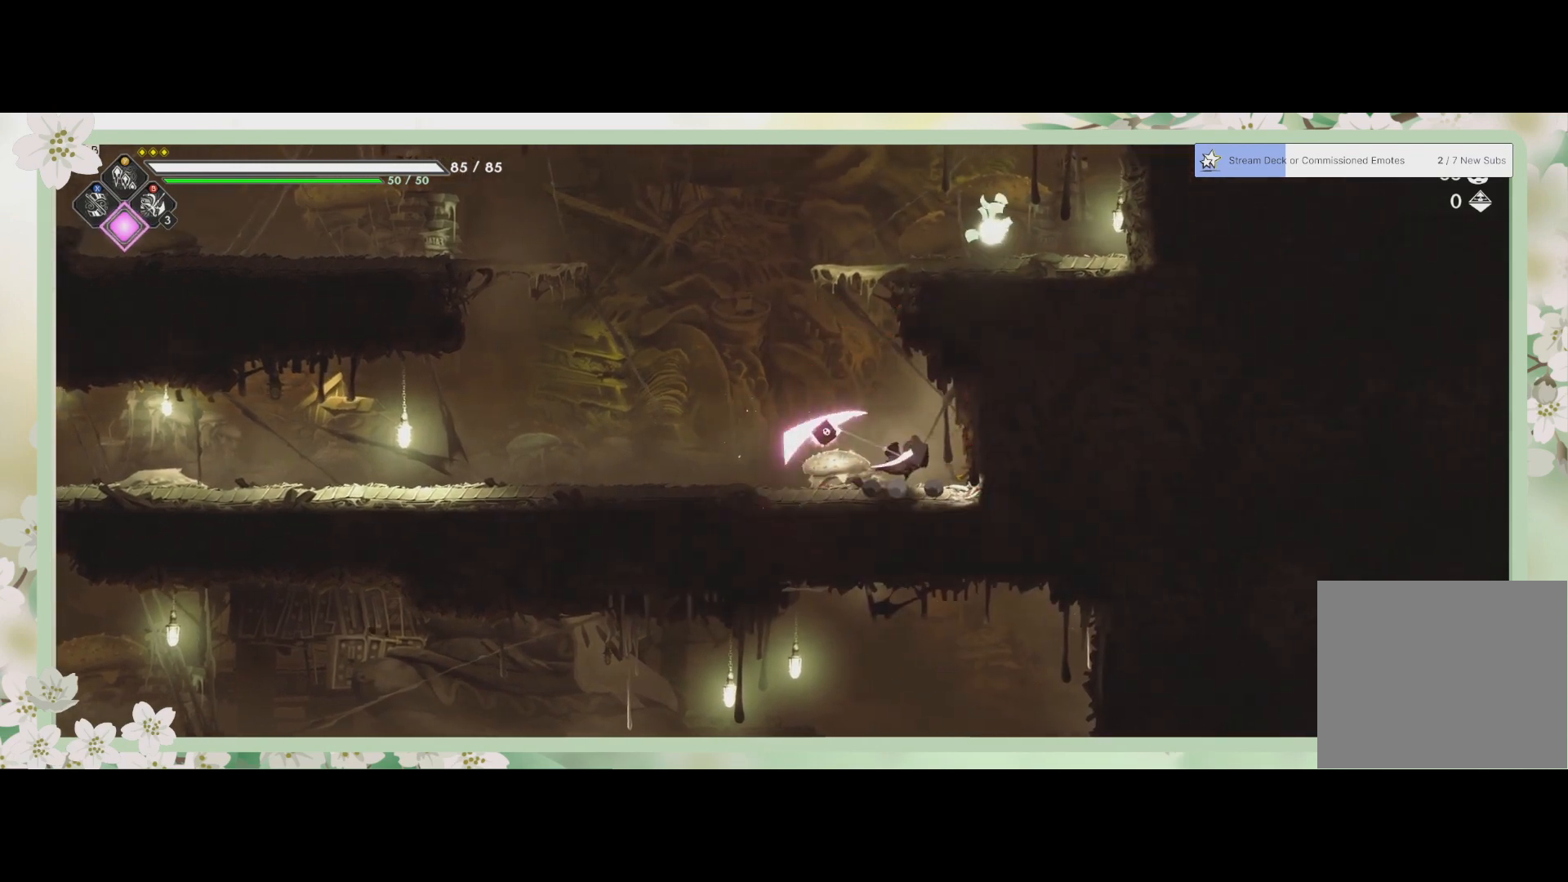
{"buttons": [], "left_stick": "up-left", "events": [[400, "left_stick", "up-left"]]}
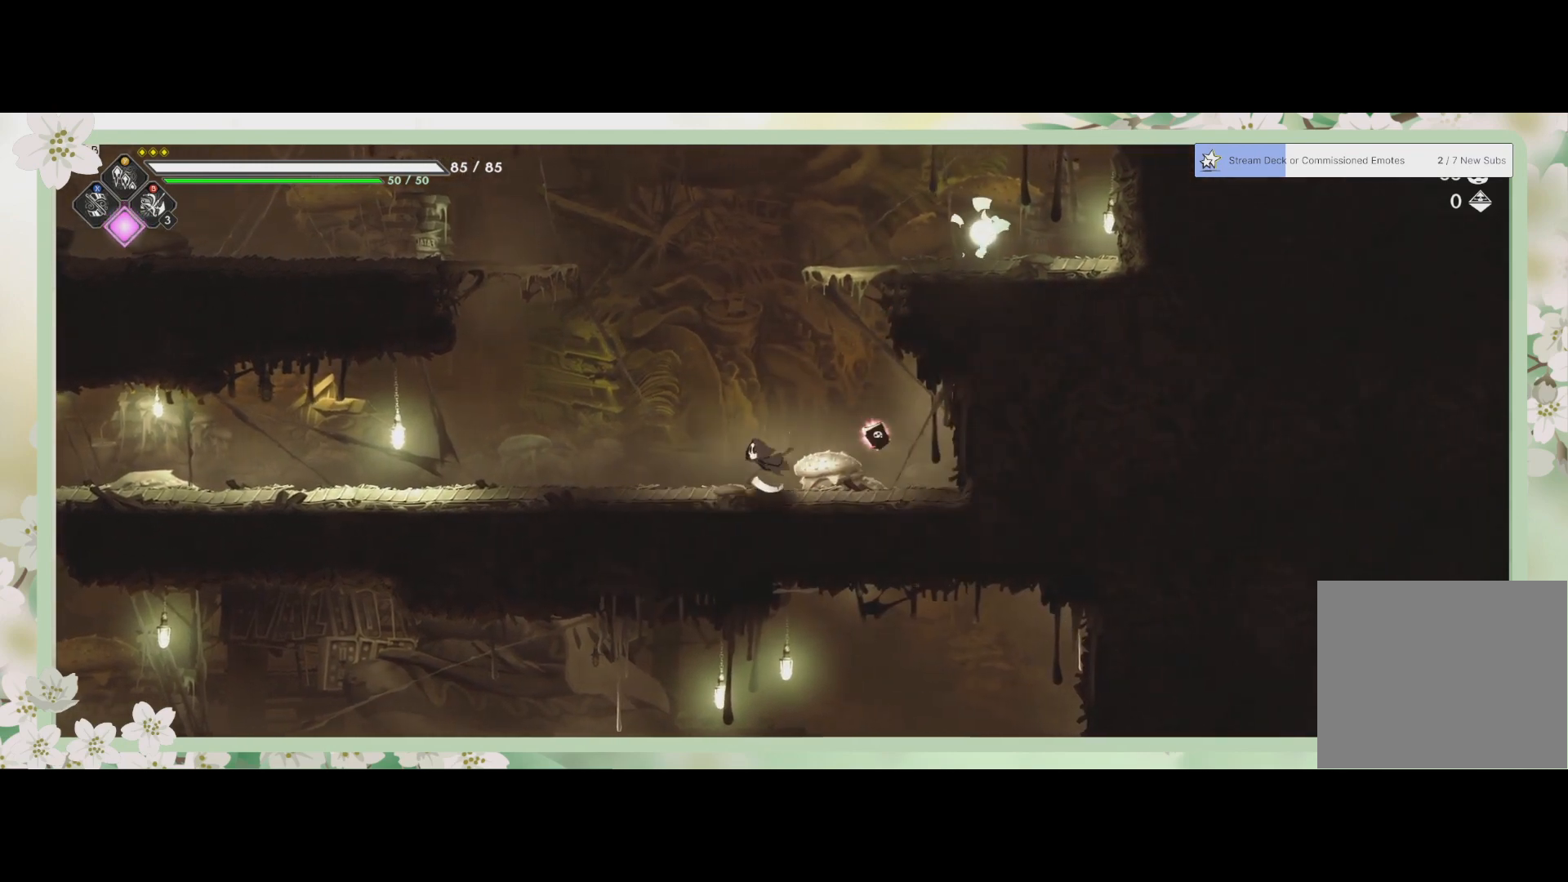
{"buttons": [], "left_stick": "up-right", "events": [[67, "CROSS", "down"], [100, "left_stick", "up"], [233, "CROSS", "up"], [300, "CROSS", "down"], [400, "left_stick", "up-right"], [467, "CROSS", "up"]]}
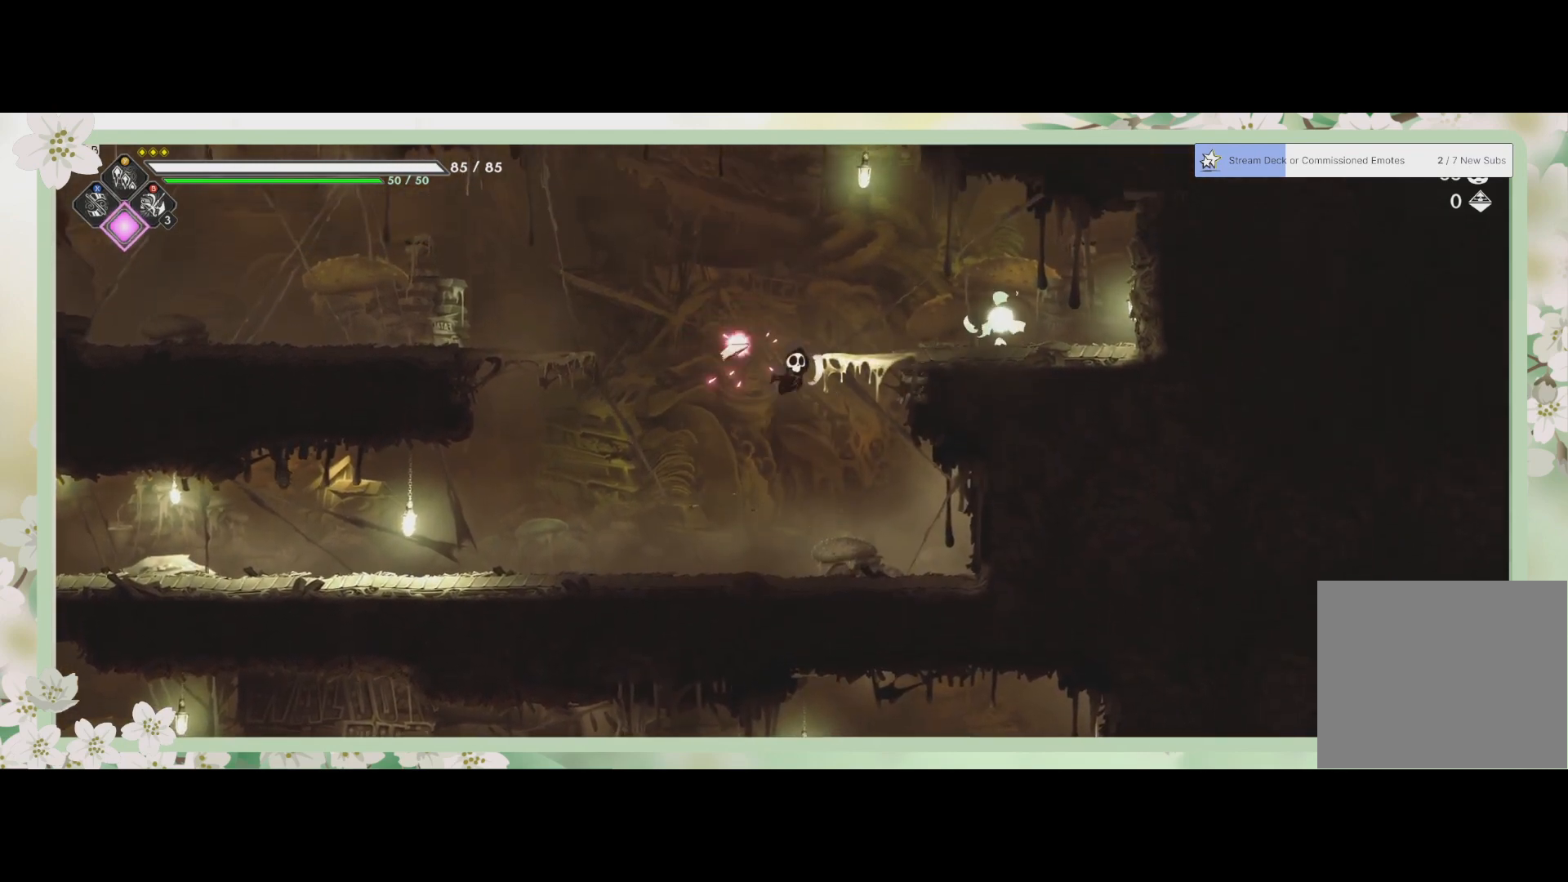
{"buttons": [], "left_stick": "up", "events": [[333, "left_stick", "up"]]}
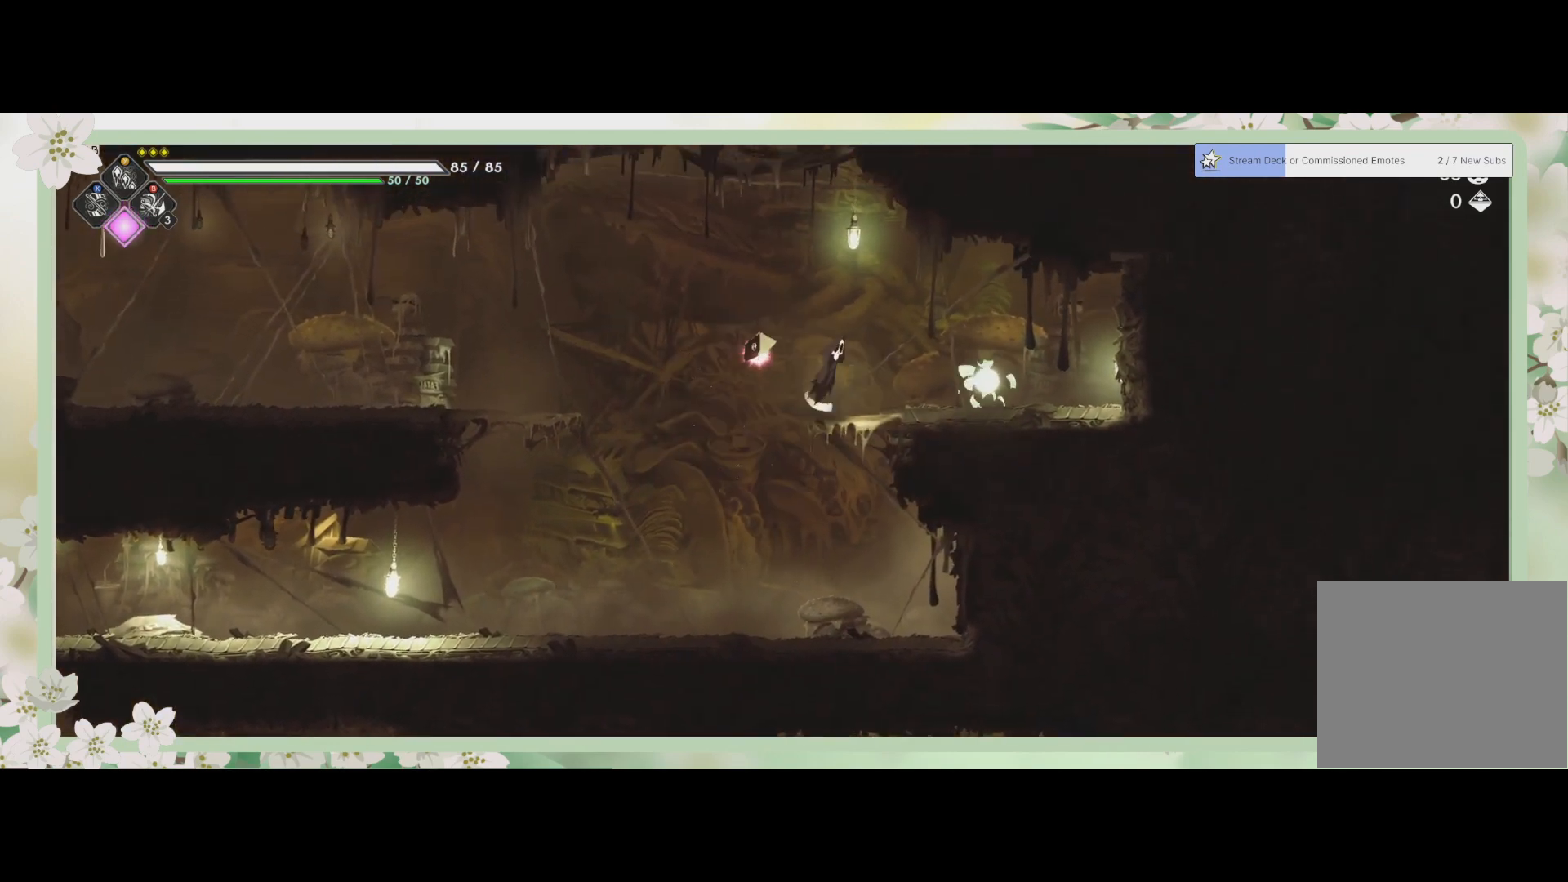
{"buttons": [], "left_stick": "center", "events": [[33, "CROSS", "down"], [33, "left_stick", "up-right"], [167, "CROSS", "up"], [300, "left_stick", "right"], [433, "left_stick", "center"]]}
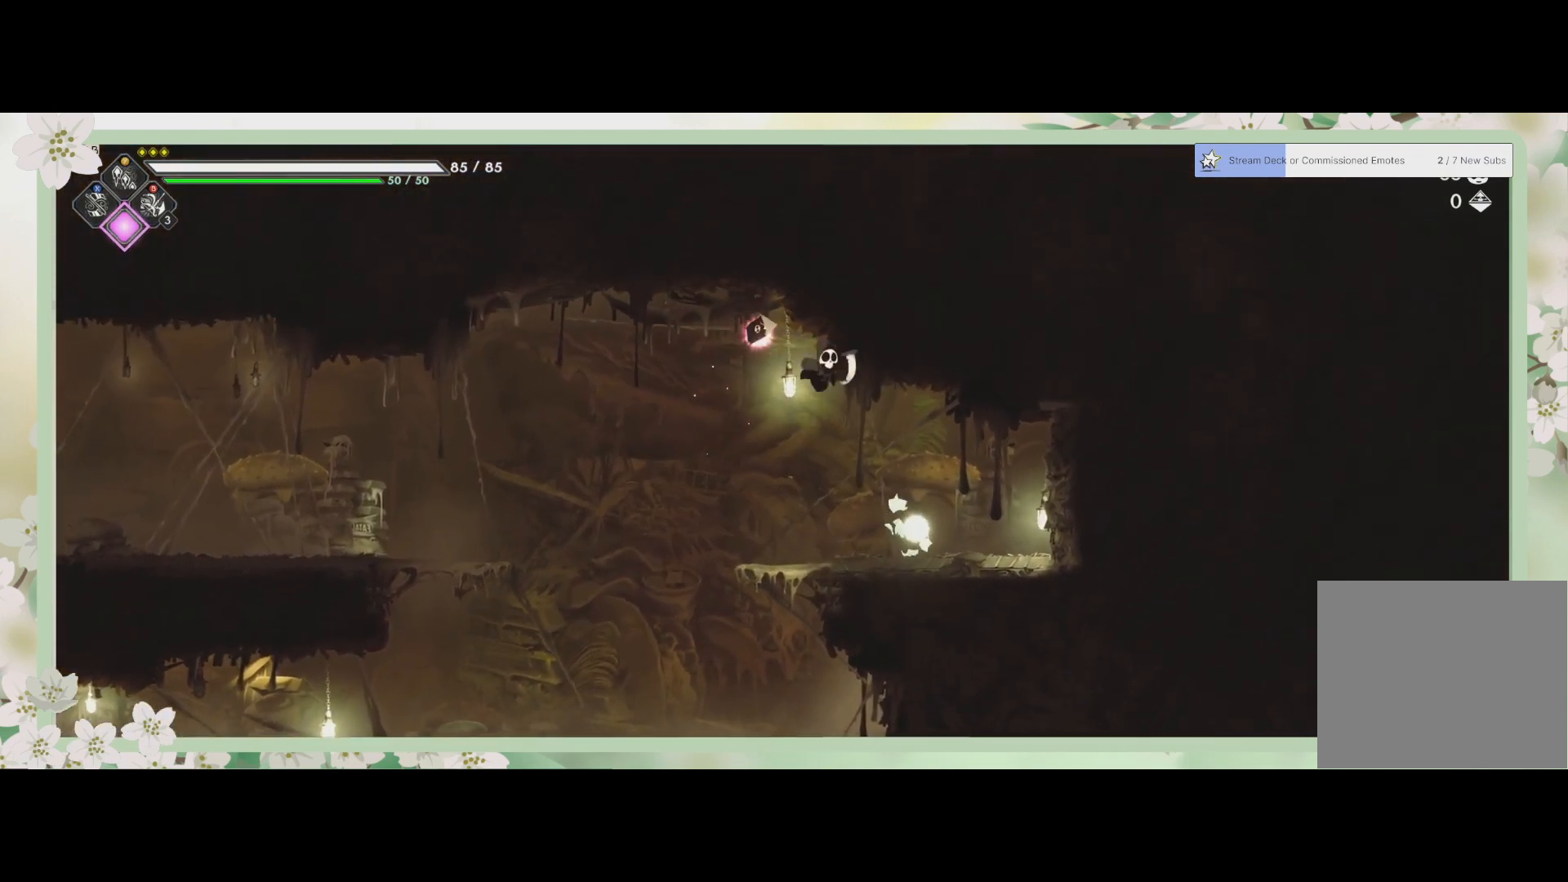
{"buttons": [], "left_stick": "center", "events": [[67, "left_stick", "down"], [200, "SQUARE", "down"], [333, "SQUARE", "up"], [367, "left_stick", "down-right"], [467, "left_stick", "center"]]}
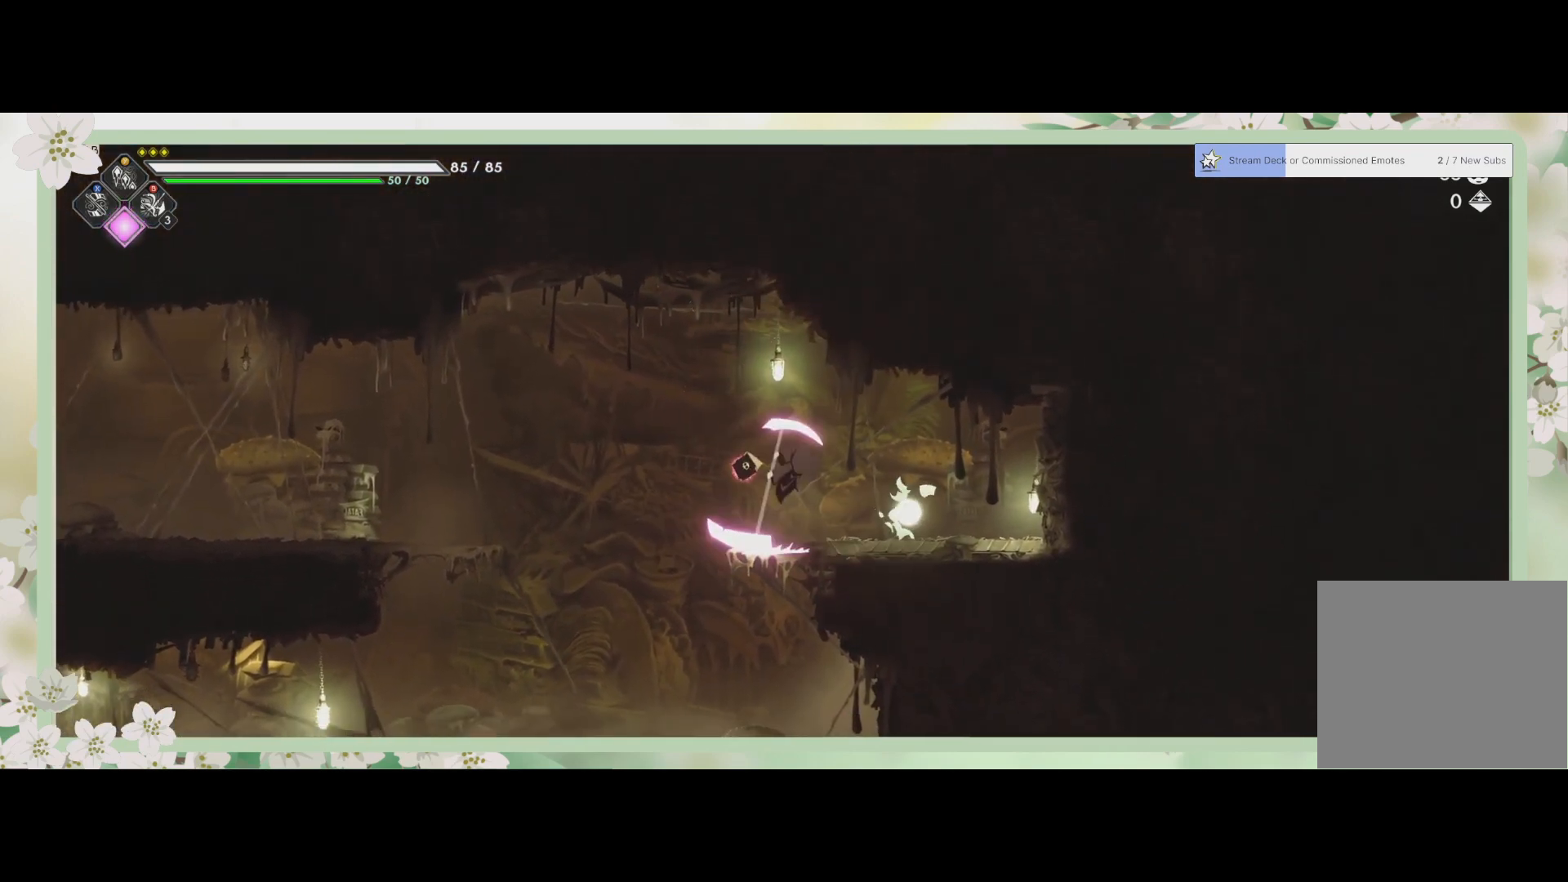
{"buttons": [], "left_stick": "center", "events": []}
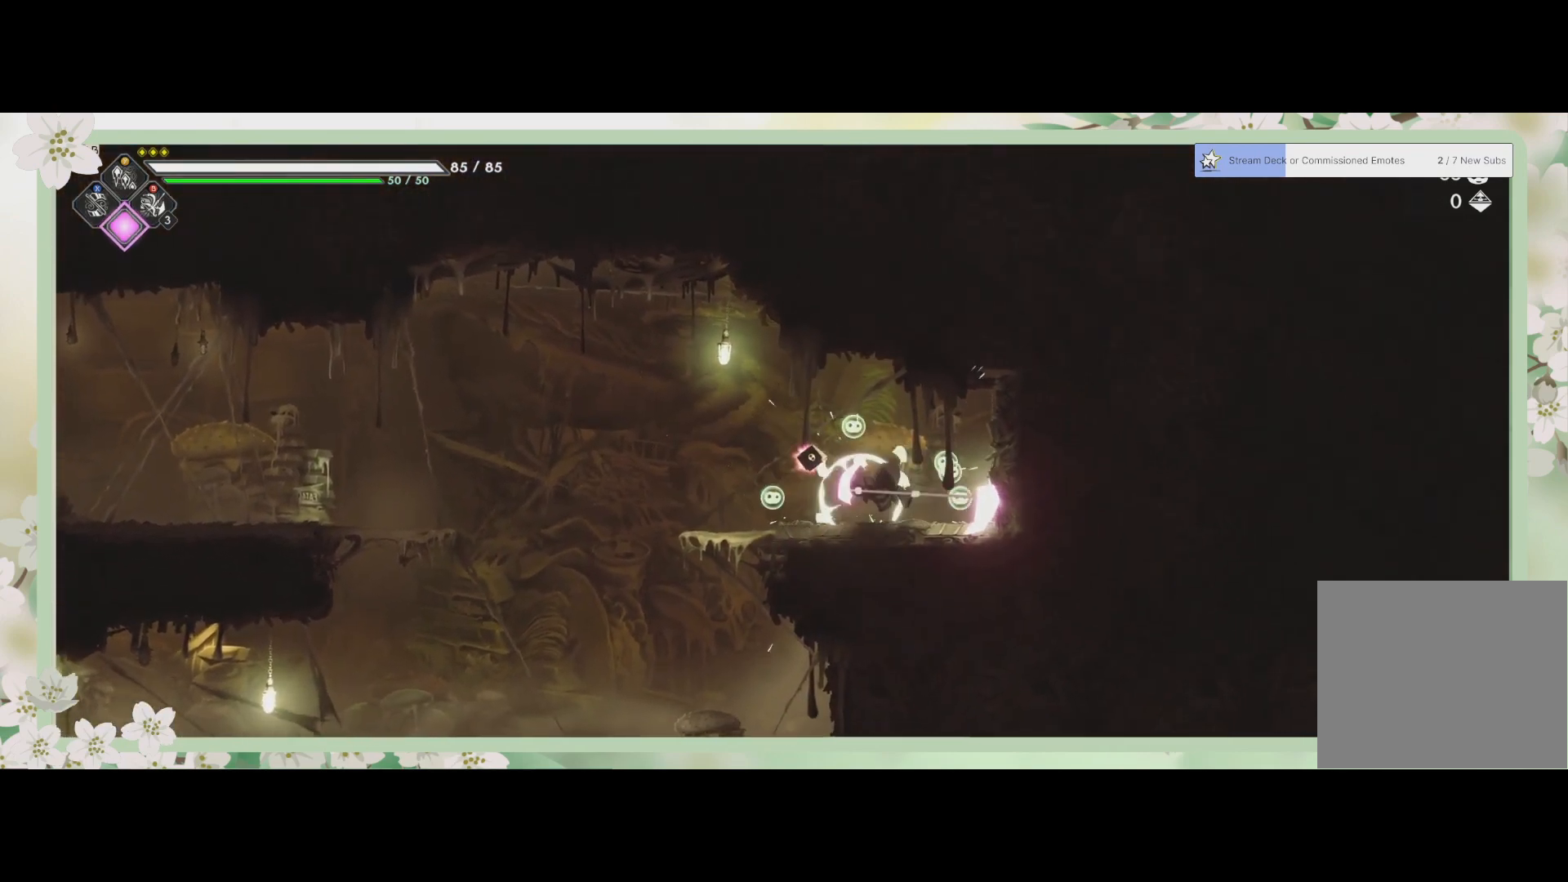
{"buttons": ["R2"], "left_stick": "left", "events": [[67, "left_stick", "left"], [367, "R2", "down"]]}
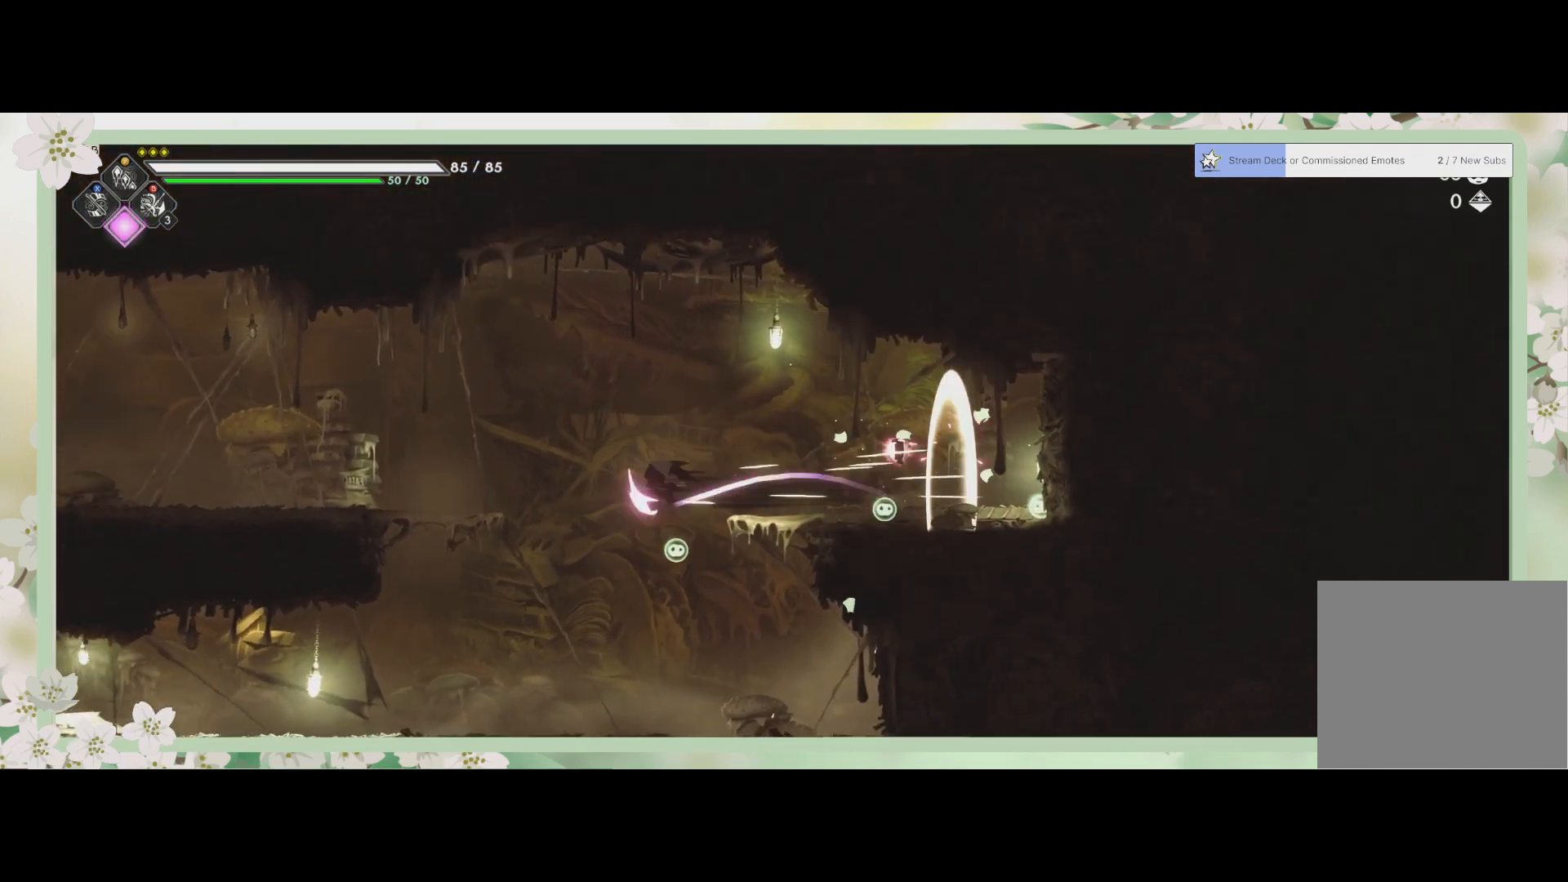
{"buttons": [], "left_stick": "left", "events": [[67, "R2", "up"]]}
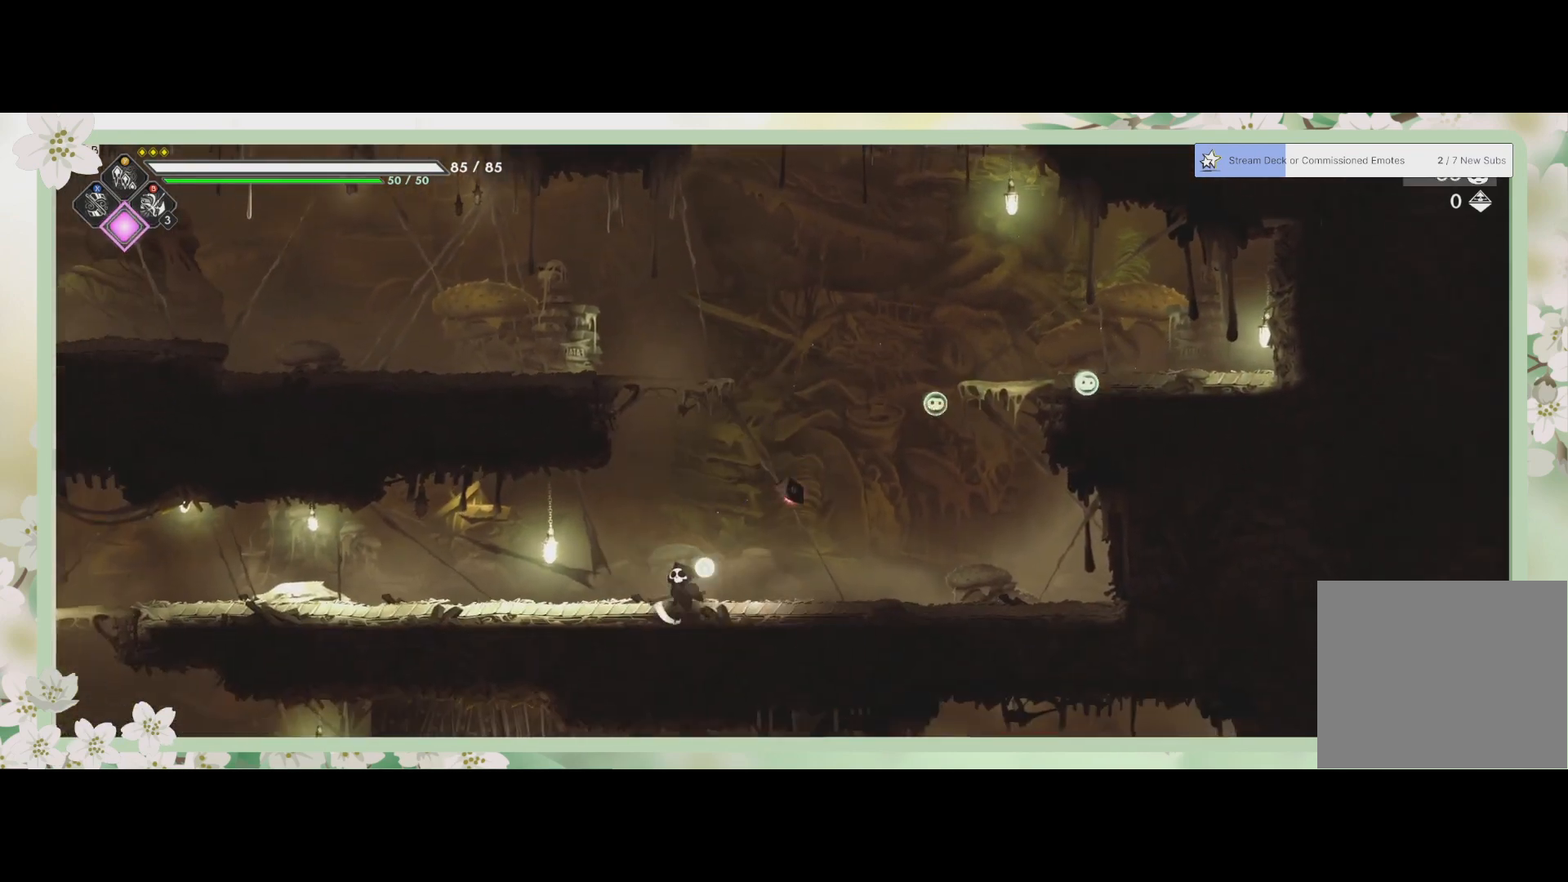
{"buttons": [], "left_stick": "left", "events": []}
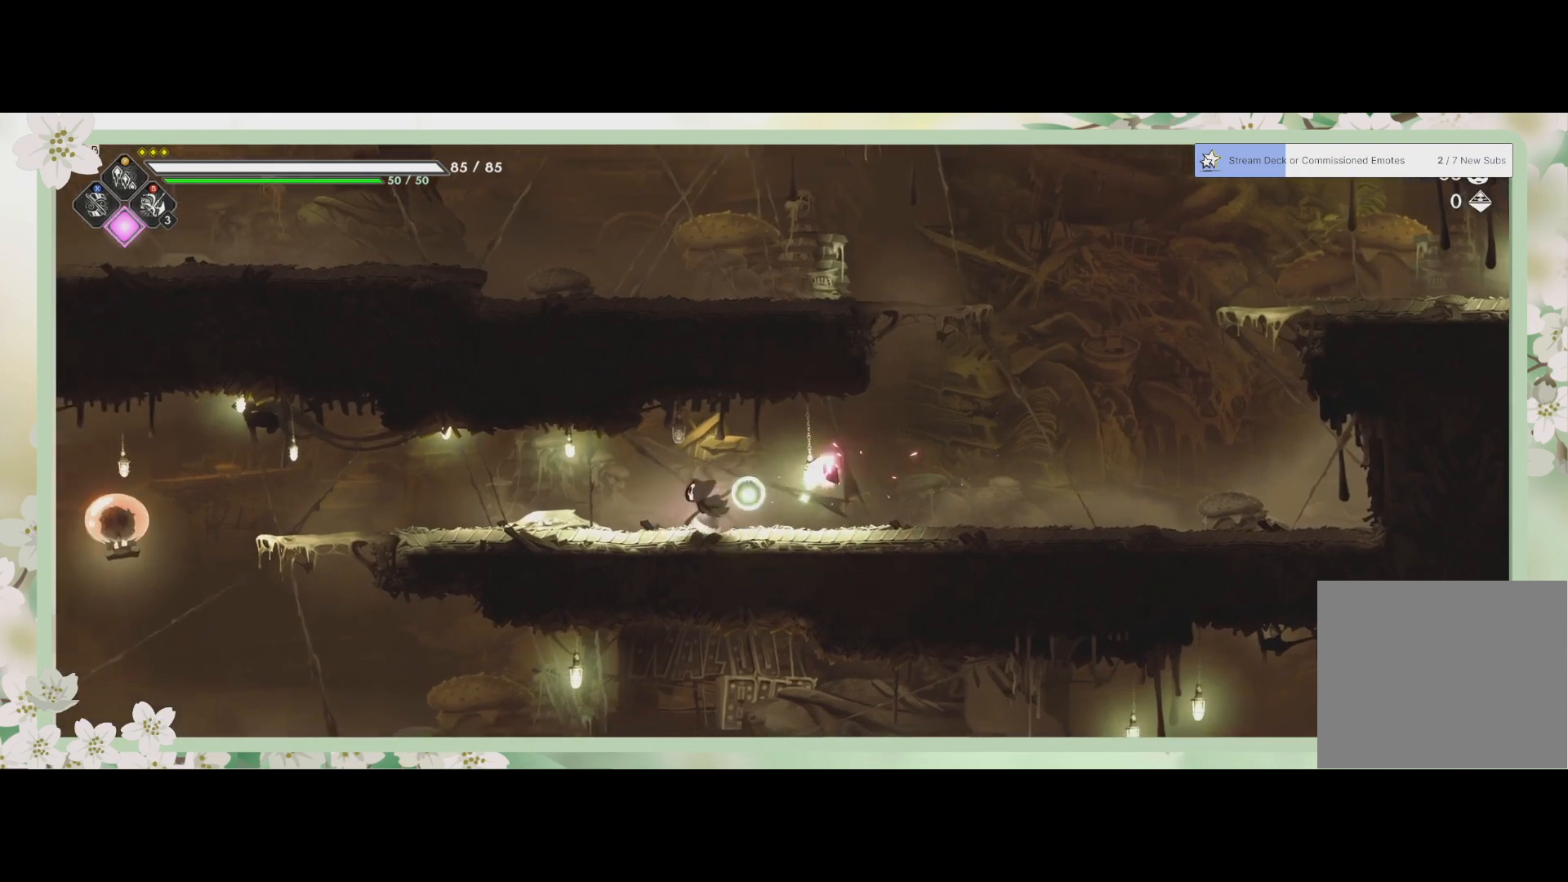
{"buttons": ["R2"], "left_stick": "left", "events": [[433, "R2", "down"]]}